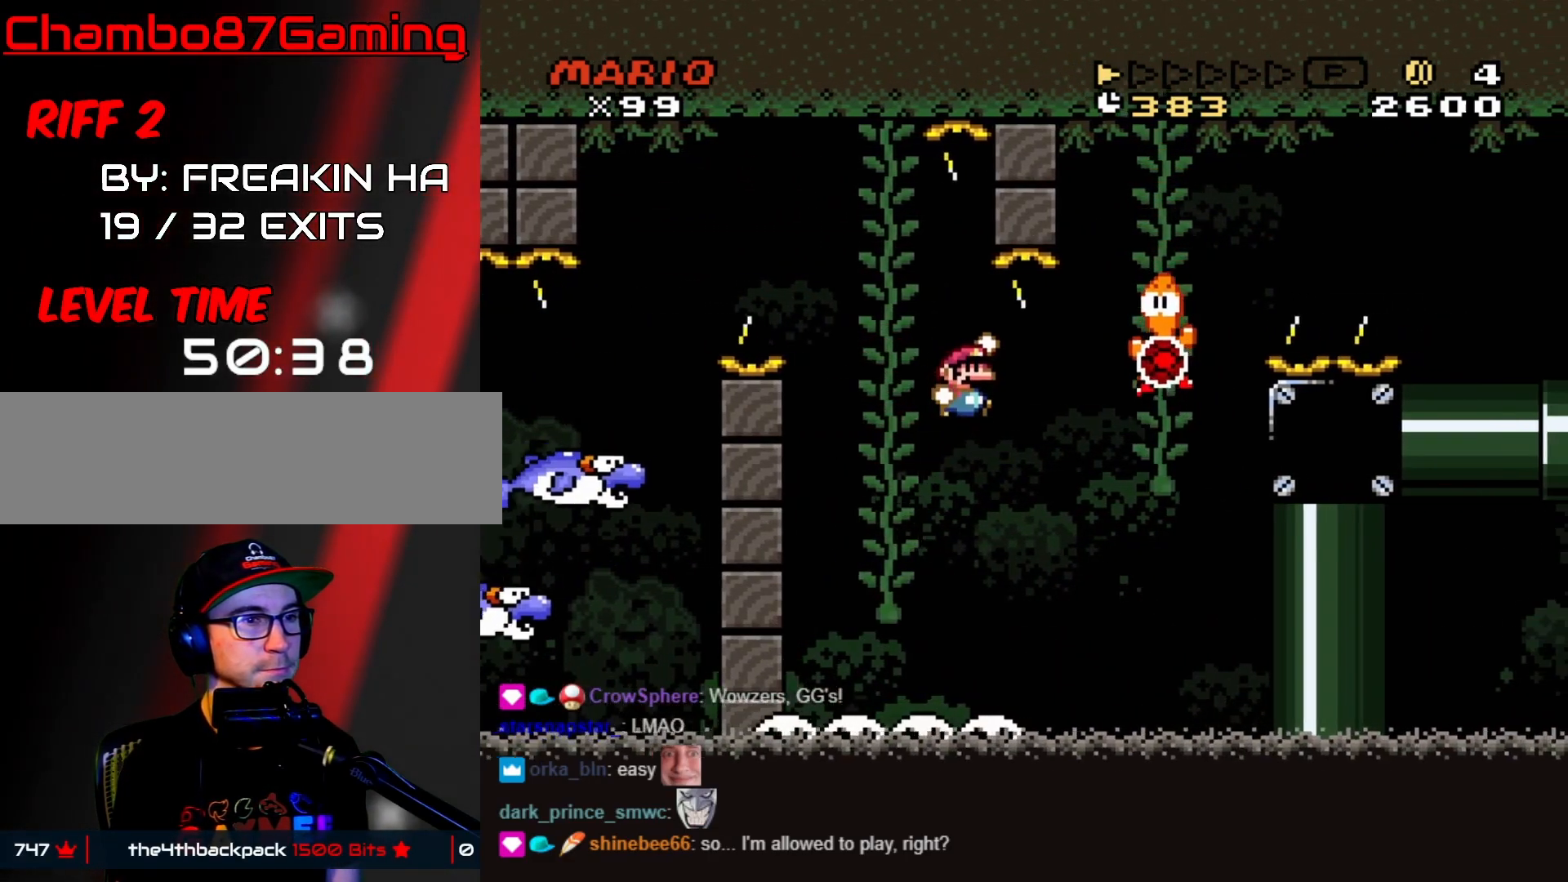
Gameplay with a controller (Nintendo layout); each line is a JSON object with the inputs held at the frame after it. "events" lists button and stick changes between this image and that frame as [ms after this image, input, new state], when the widget could be followed in between. Not read: L3 R3 START.
{"buttons": ["Y", "DPAD_RIGHT"], "events": [[283, "DPAD_UP", "down"], [350, "B", "up"], [350, "DPAD_UP", "up"]]}
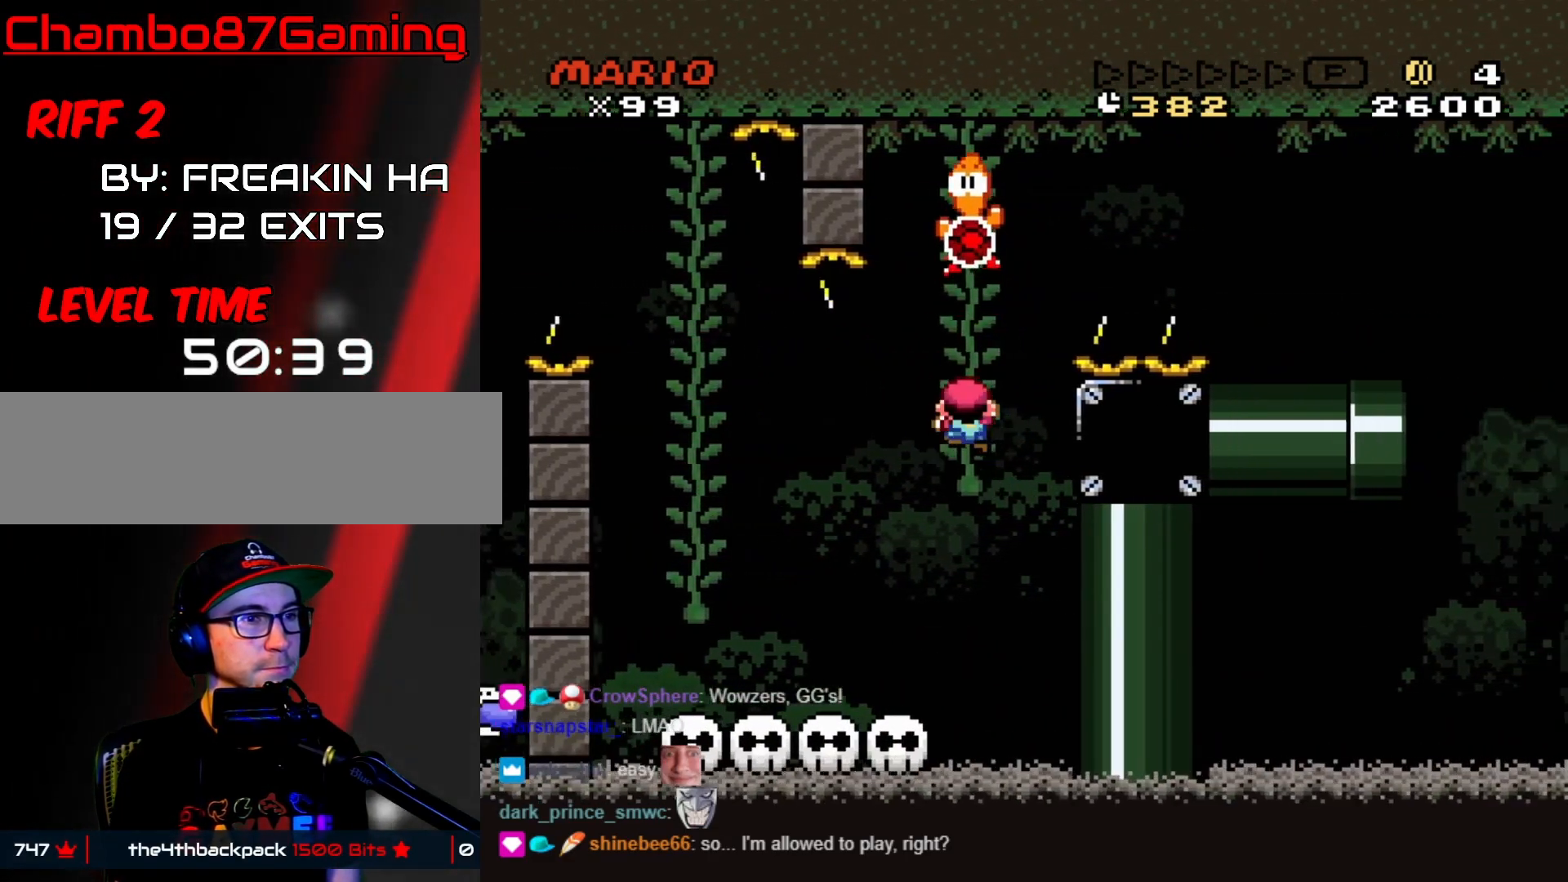
{"buttons": ["B", "Y", "DPAD_RIGHT"], "events": [[33, "B", "down"]]}
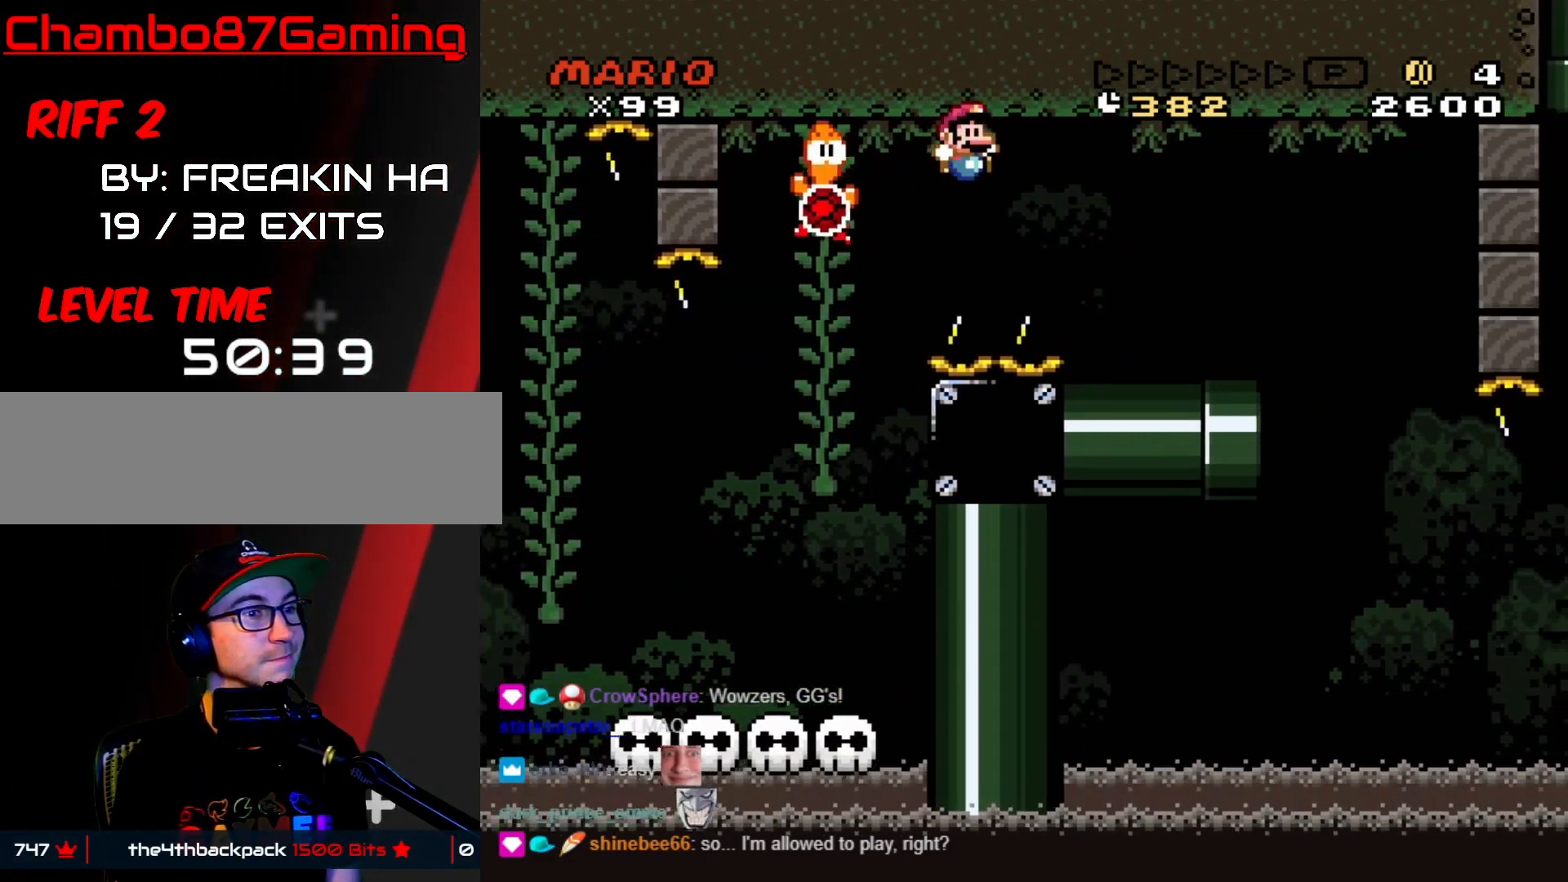
{"buttons": ["Y"], "events": [[283, "B", "up"], [350, "DPAD_LEFT", "down"], [350, "DPAD_RIGHT", "up"], [483, "DPAD_LEFT", "up"]]}
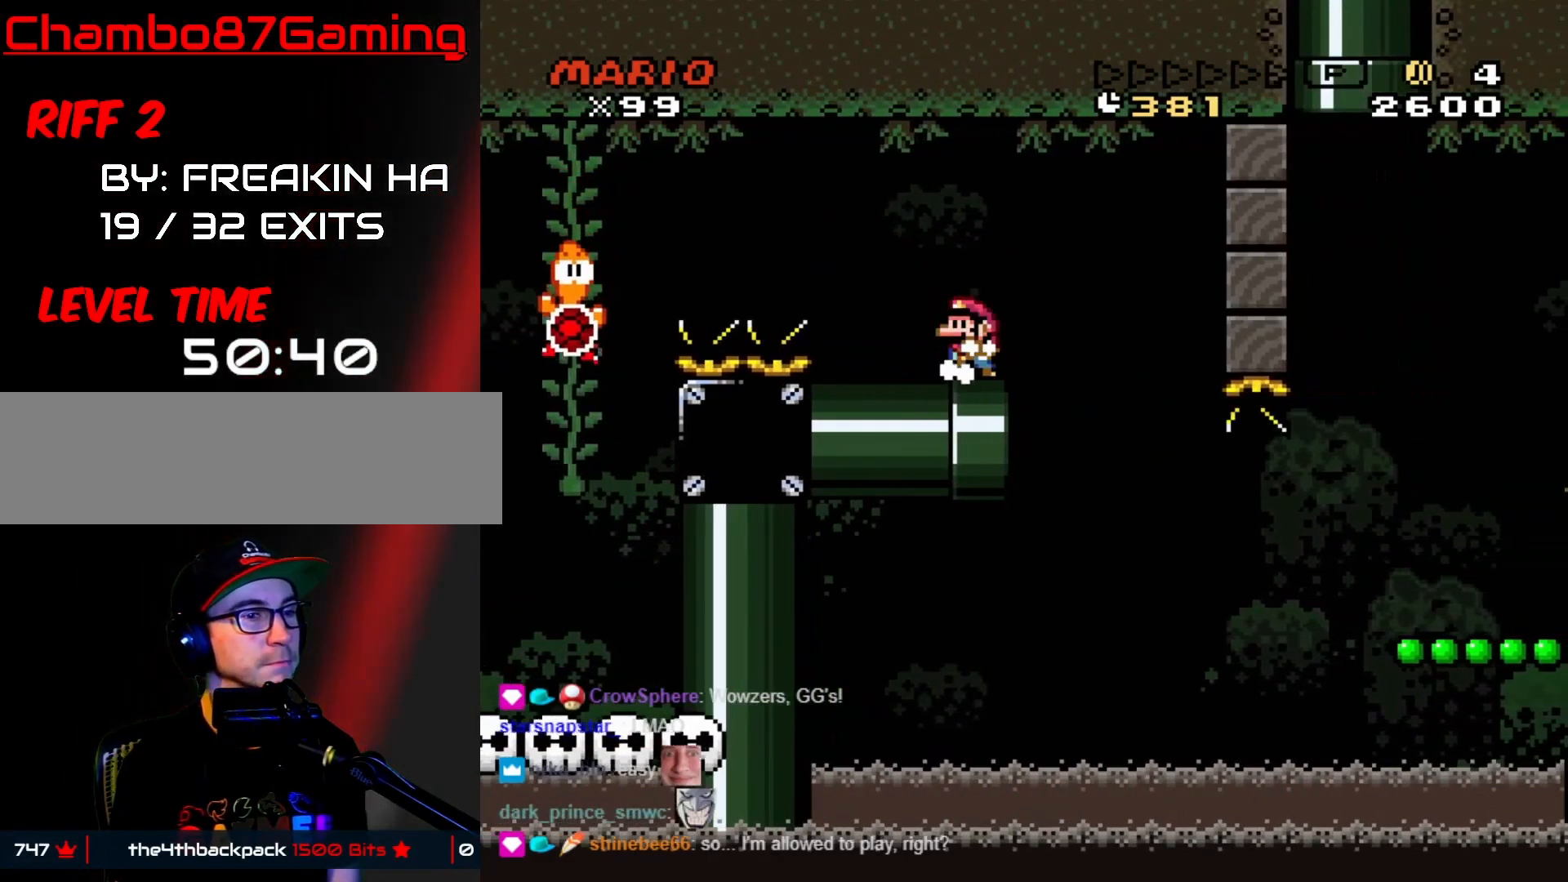
{"buttons": [], "events": [[350, "DPAD_RIGHT", "down"], [417, "DPAD_RIGHT", "up"], [467, "Y", "up"]]}
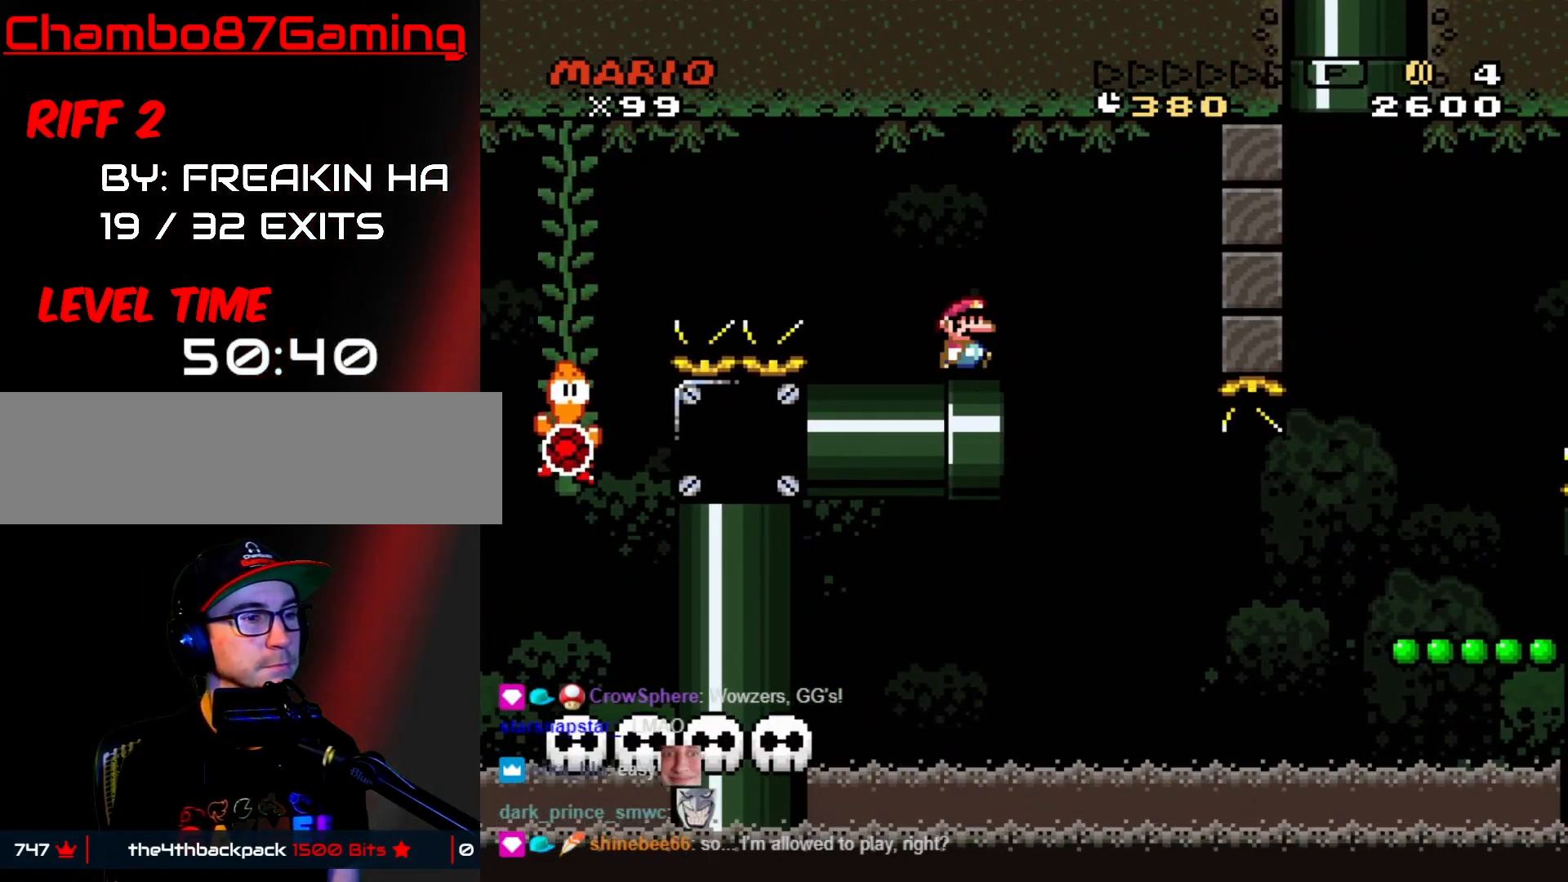
{"buttons": ["X", "DPAD_RIGHT"], "events": [[167, "X", "down"], [317, "A", "down"], [333, "DPAD_RIGHT", "down"], [400, "A", "up"]]}
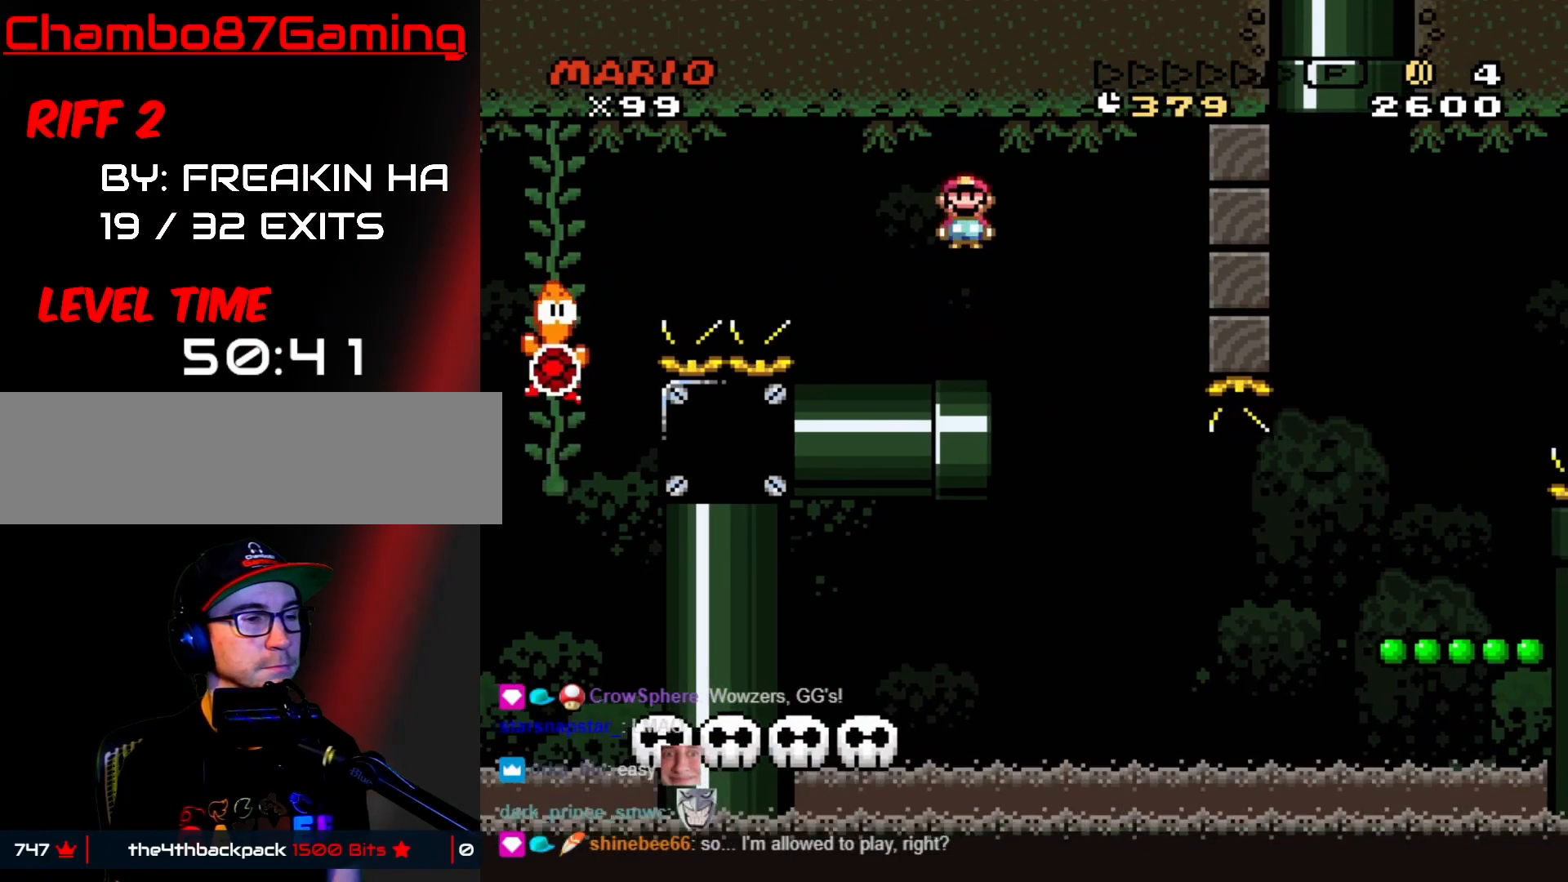
{"buttons": ["X", "DPAD_RIGHT"], "events": [[67, "A", "down"], [133, "DPAD_RIGHT", "up"], [150, "DPAD_LEFT", "down"], [250, "A", "up"], [467, "DPAD_LEFT", "up"], [500, "DPAD_RIGHT", "down"]]}
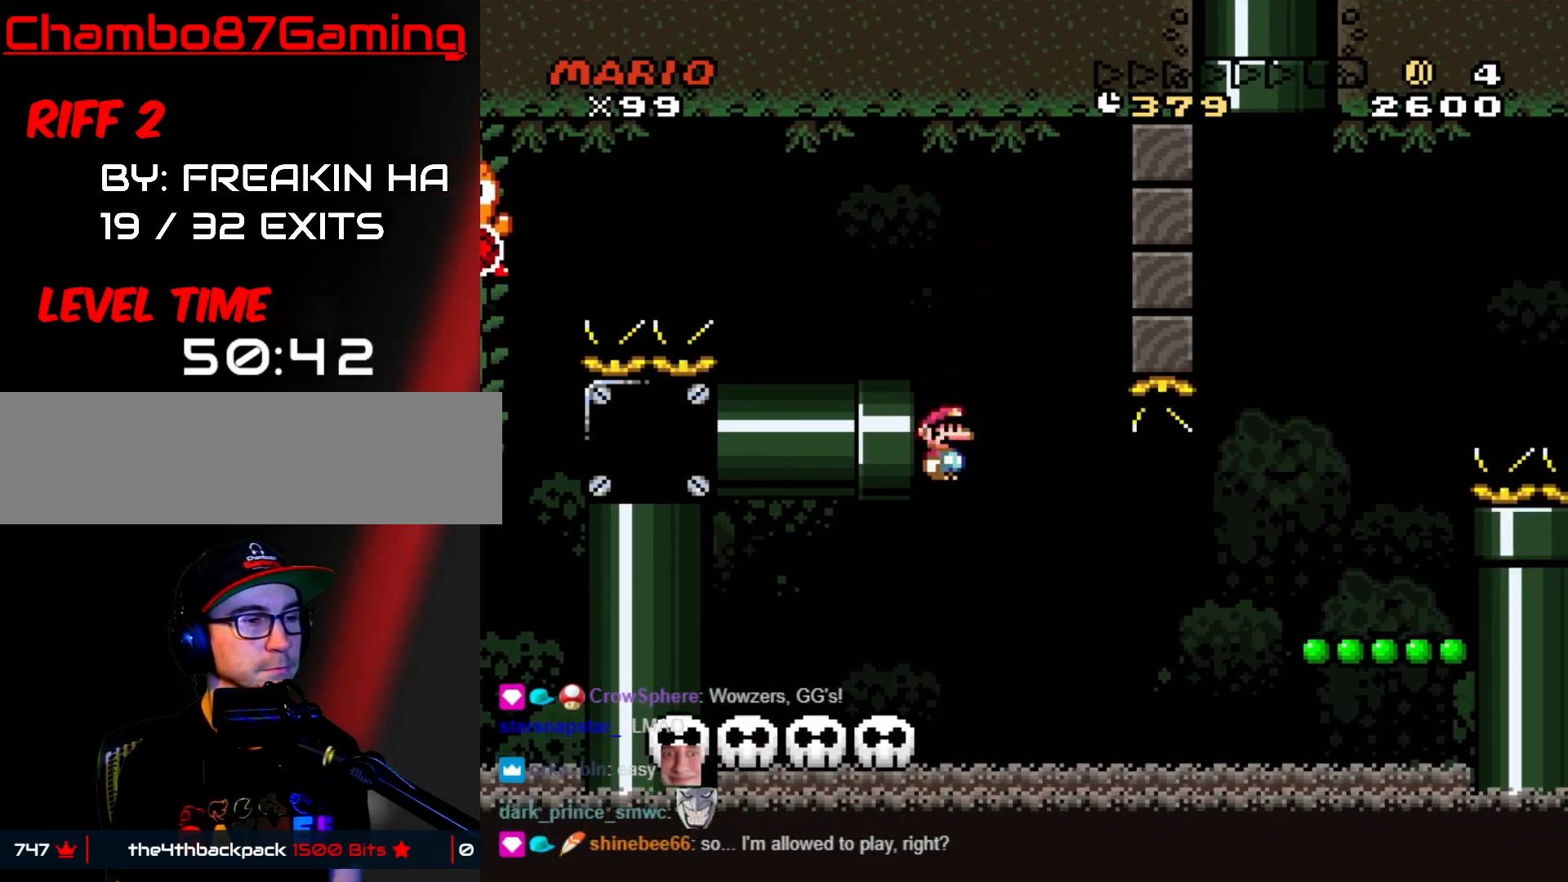
{"buttons": ["X", "DPAD_RIGHT"], "events": [[50, "DPAD_RIGHT", "up"], [67, "DPAD_LEFT", "down"], [250, "DPAD_LEFT", "up"], [350, "DPAD_RIGHT", "down"]]}
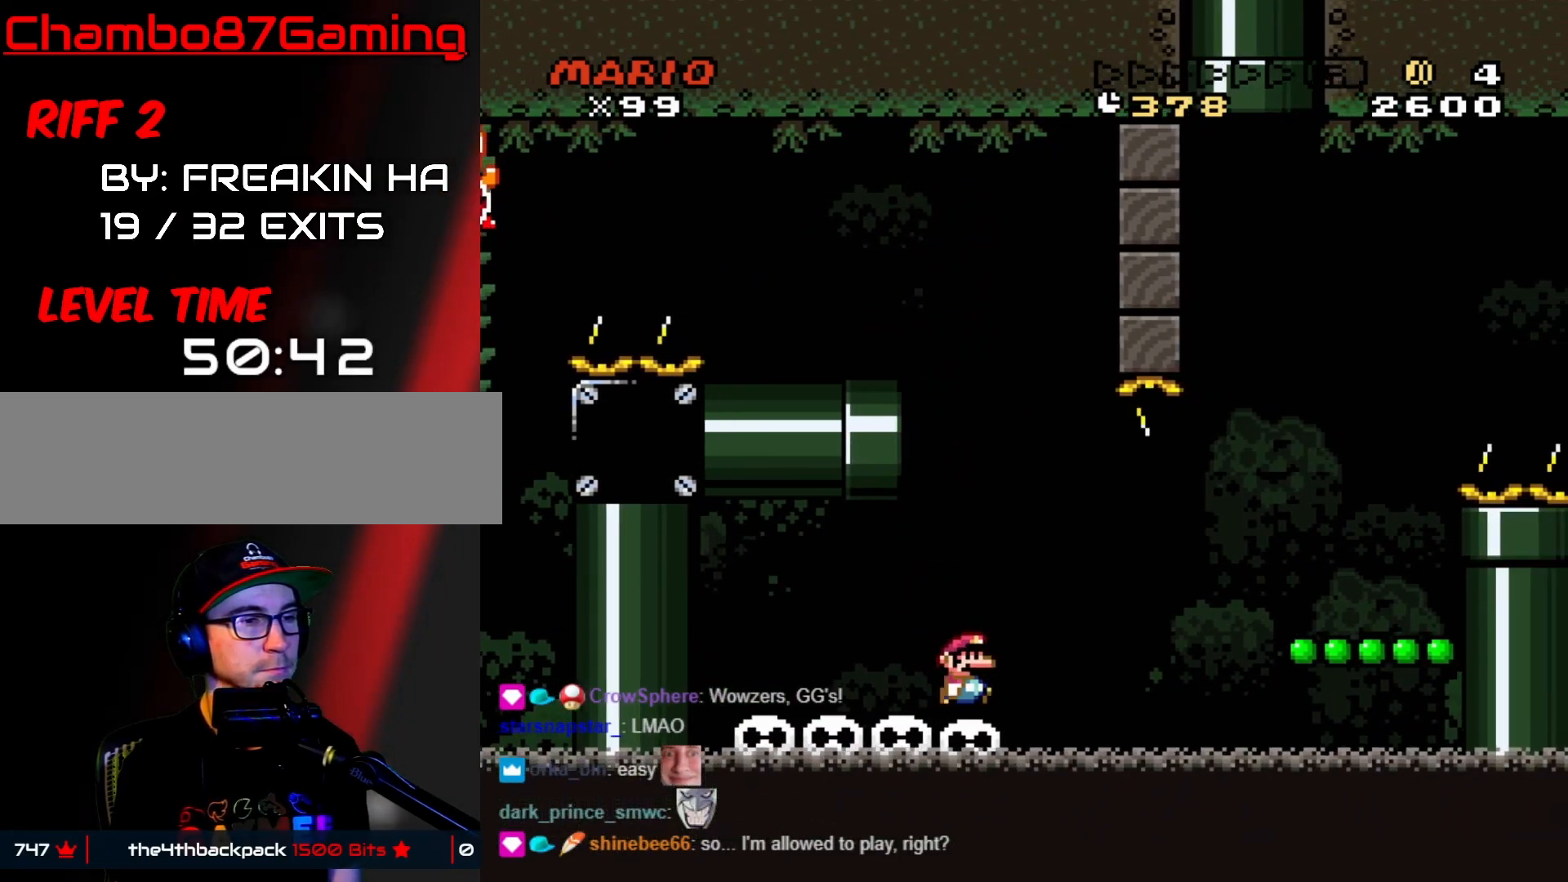
{"buttons": ["A", "X", "DPAD_RIGHT"], "events": [[100, "A", "down"], [133, "A", "up"], [267, "A", "down"]]}
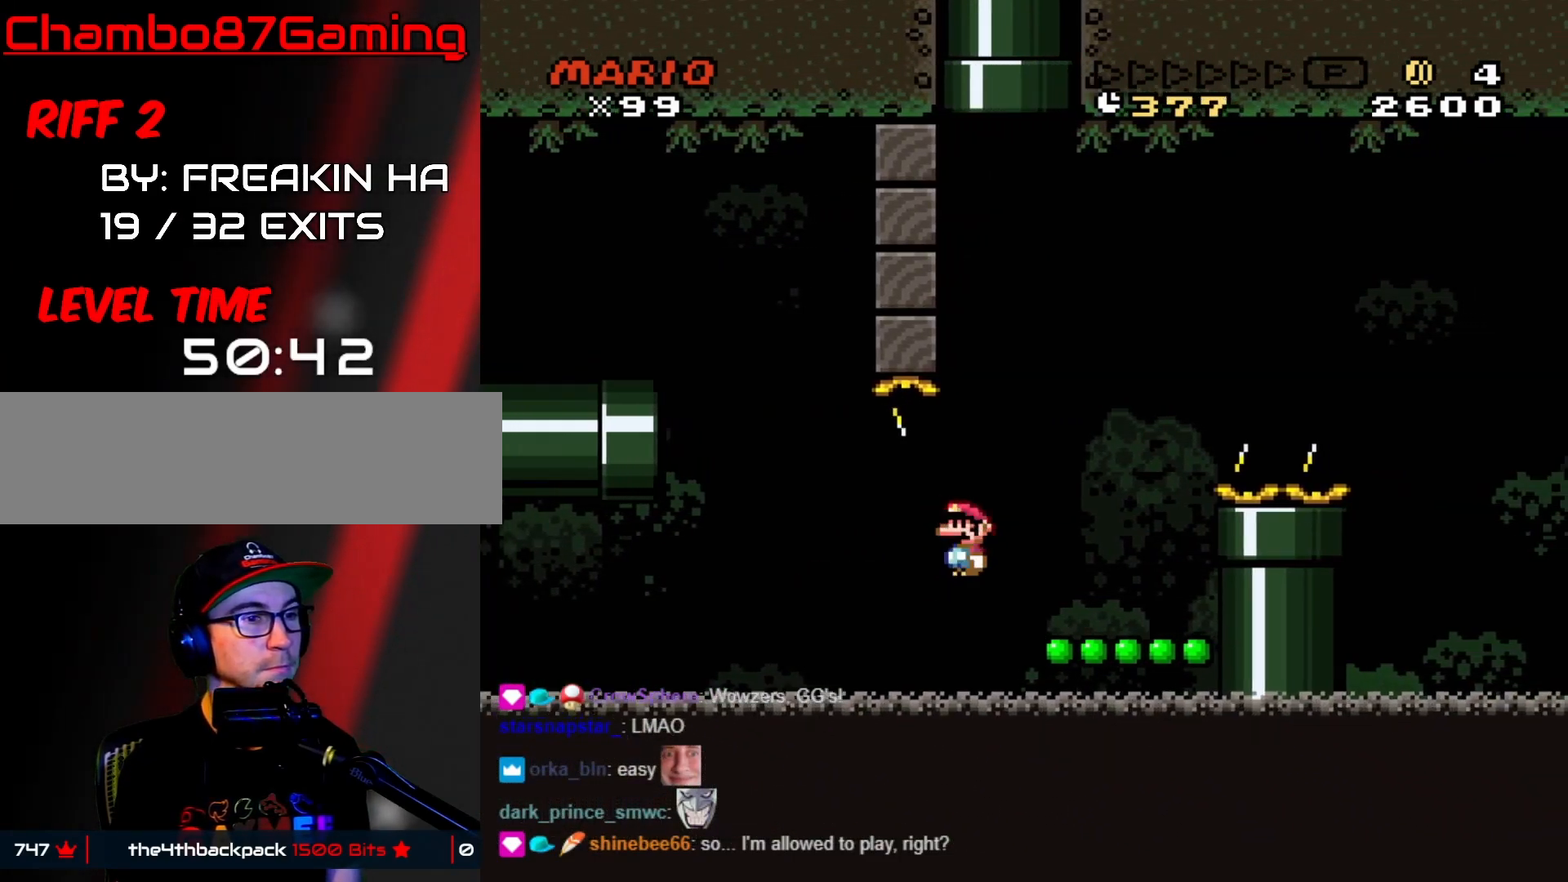
{"buttons": ["B", "Y"], "events": [[83, "A", "up"], [83, "DPAD_RIGHT", "up"], [117, "DPAD_LEFT", "down"], [150, "X", "up"], [150, "Y", "down"], [183, "DPAD_LEFT", "up"], [200, "B", "down"], [450, "DPAD_LEFT", "down"], [500, "DPAD_LEFT", "up"]]}
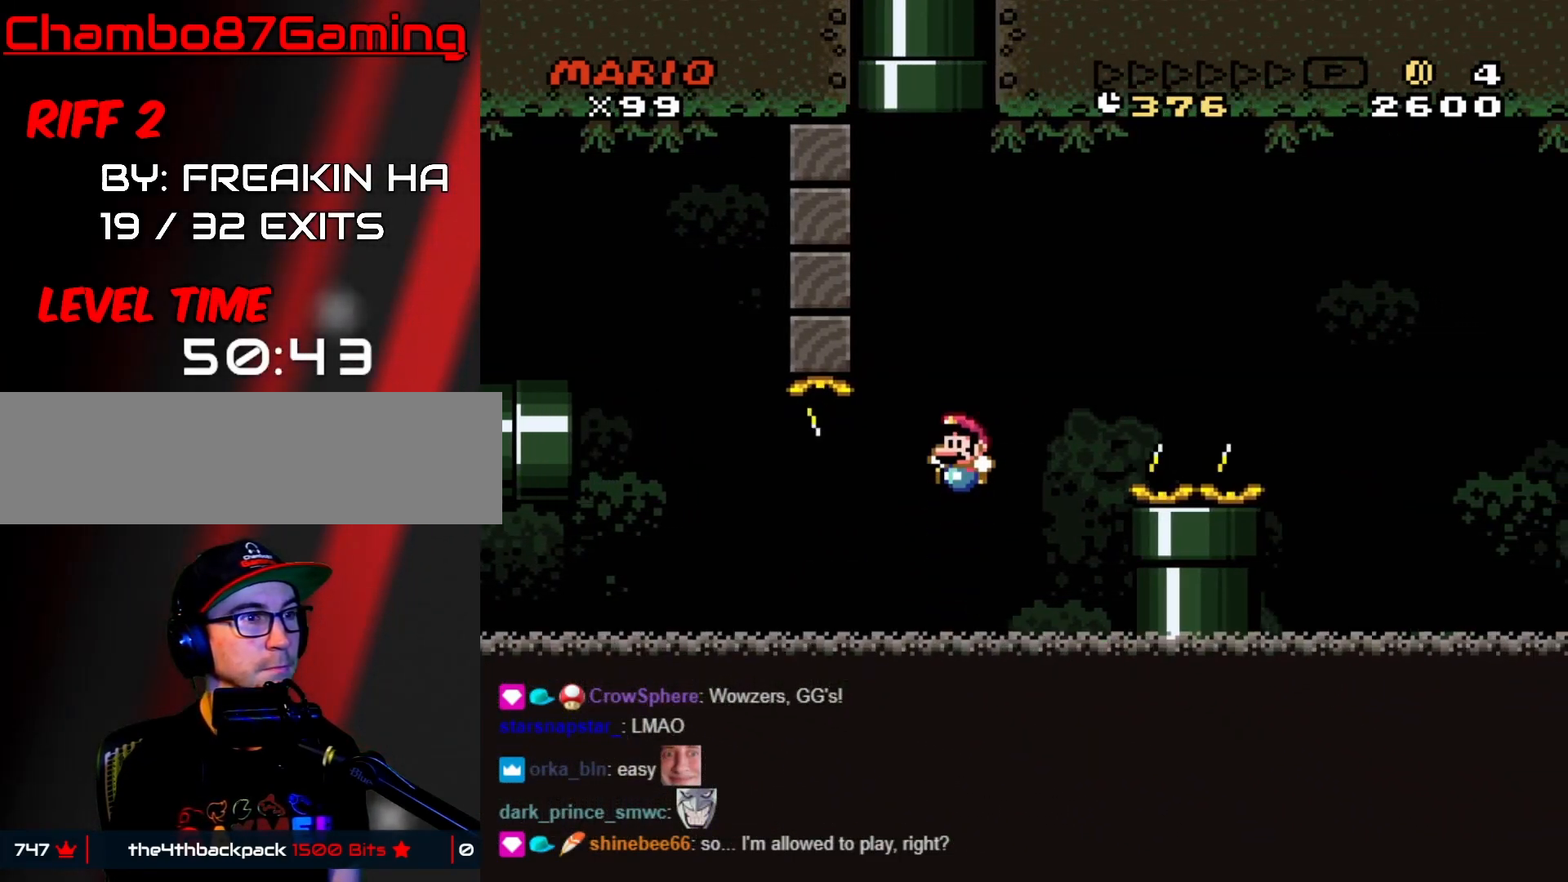
{"buttons": ["B", "Y", "DPAD_UP"], "events": [[17, "DPAD_LEFT", "down"], [83, "DPAD_UP", "down"], [100, "DPAD_LEFT", "up"]]}
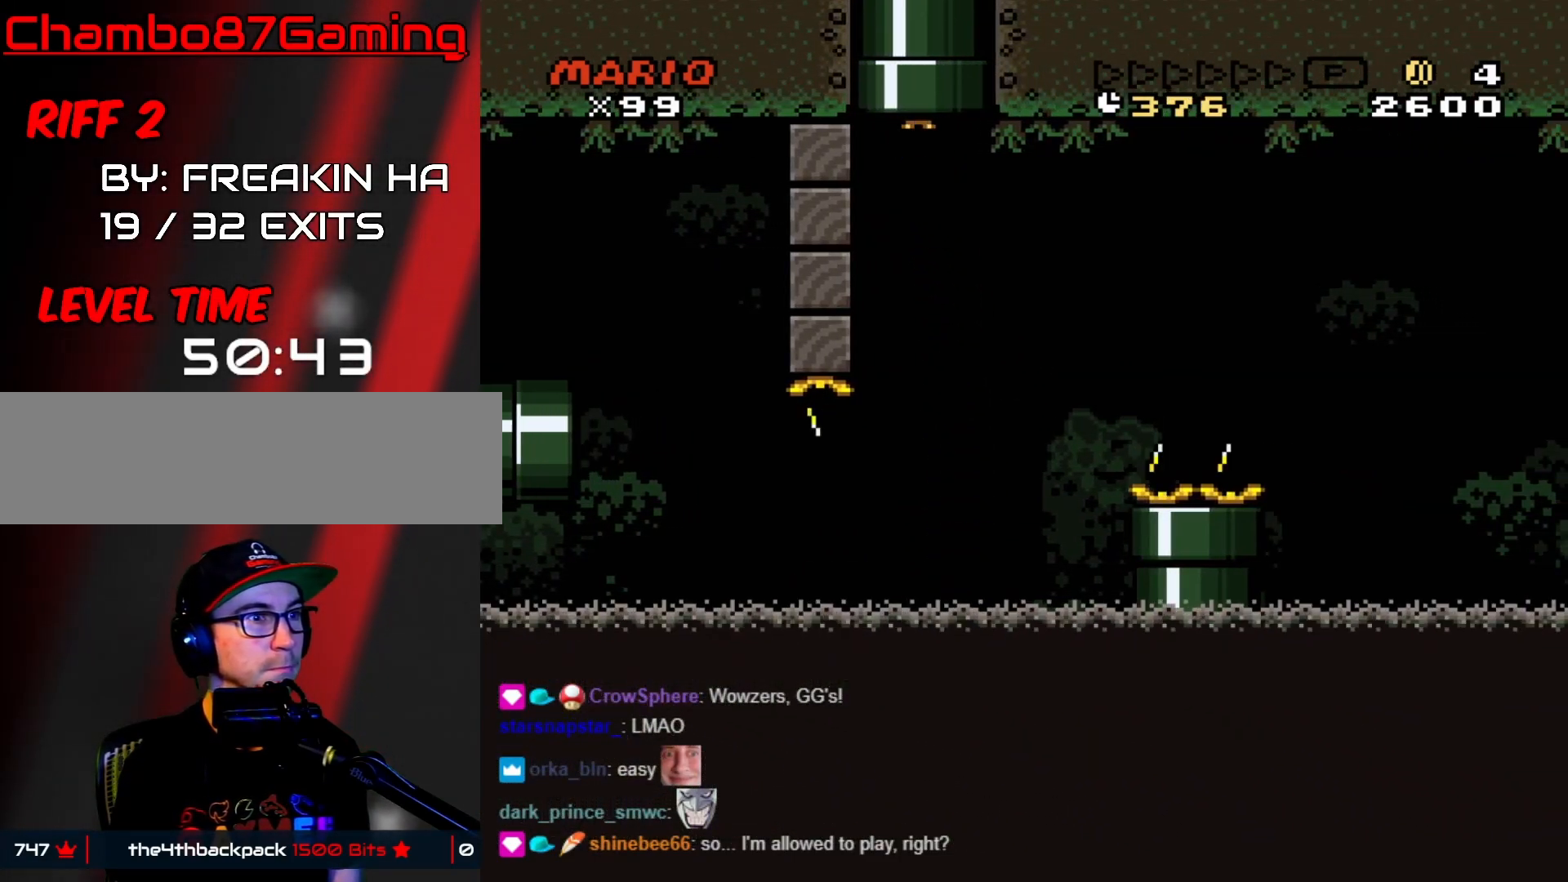
{"buttons": [], "events": [[150, "B", "up"], [150, "DPAD_UP", "up"], [167, "Y", "up"]]}
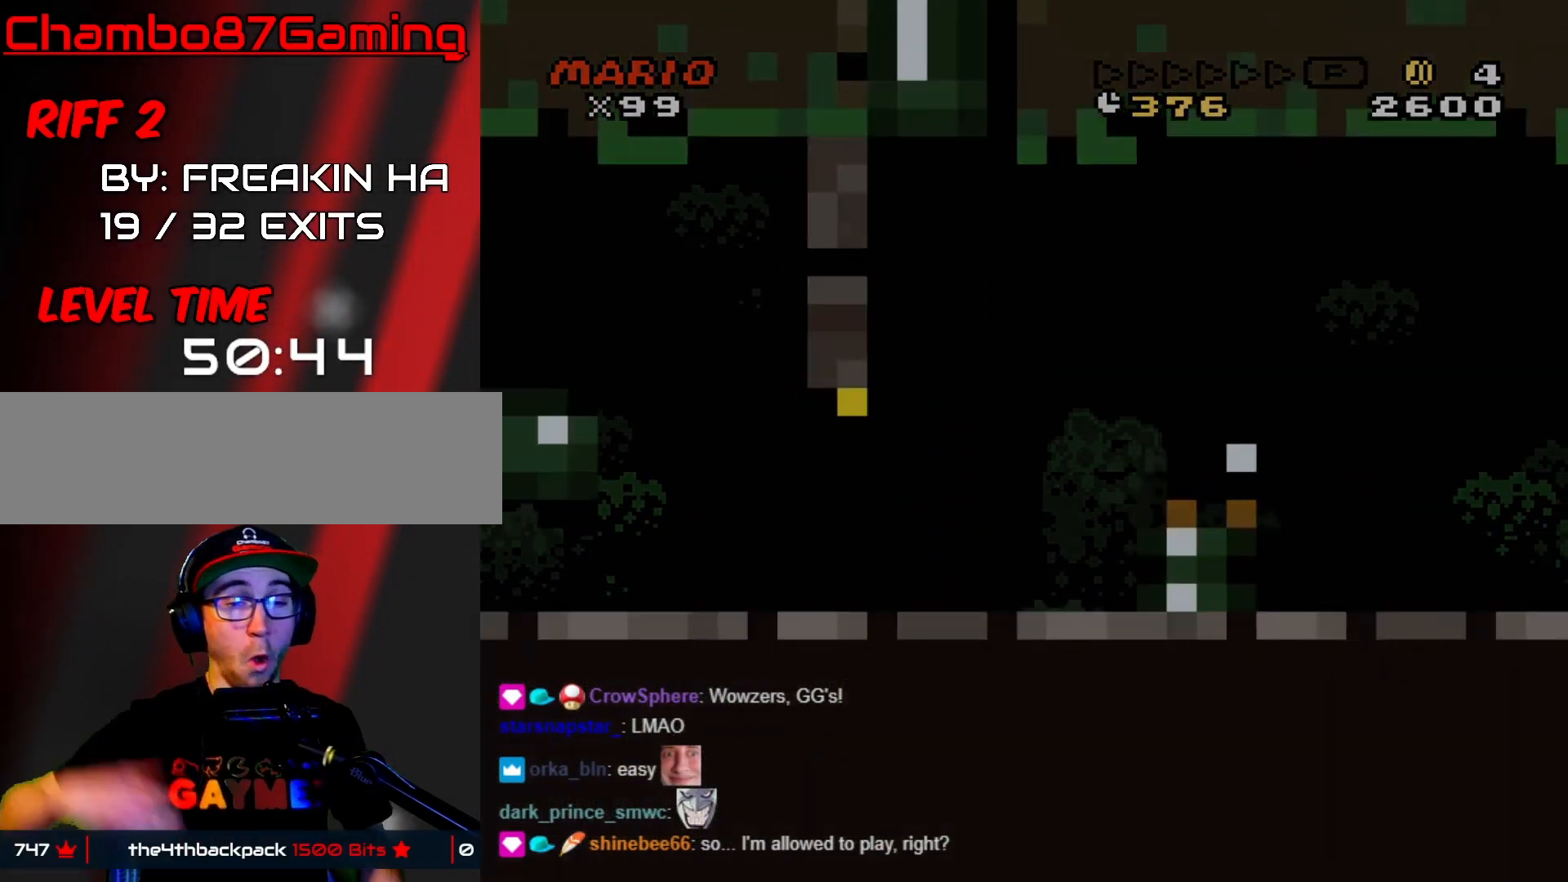
{"buttons": [], "events": []}
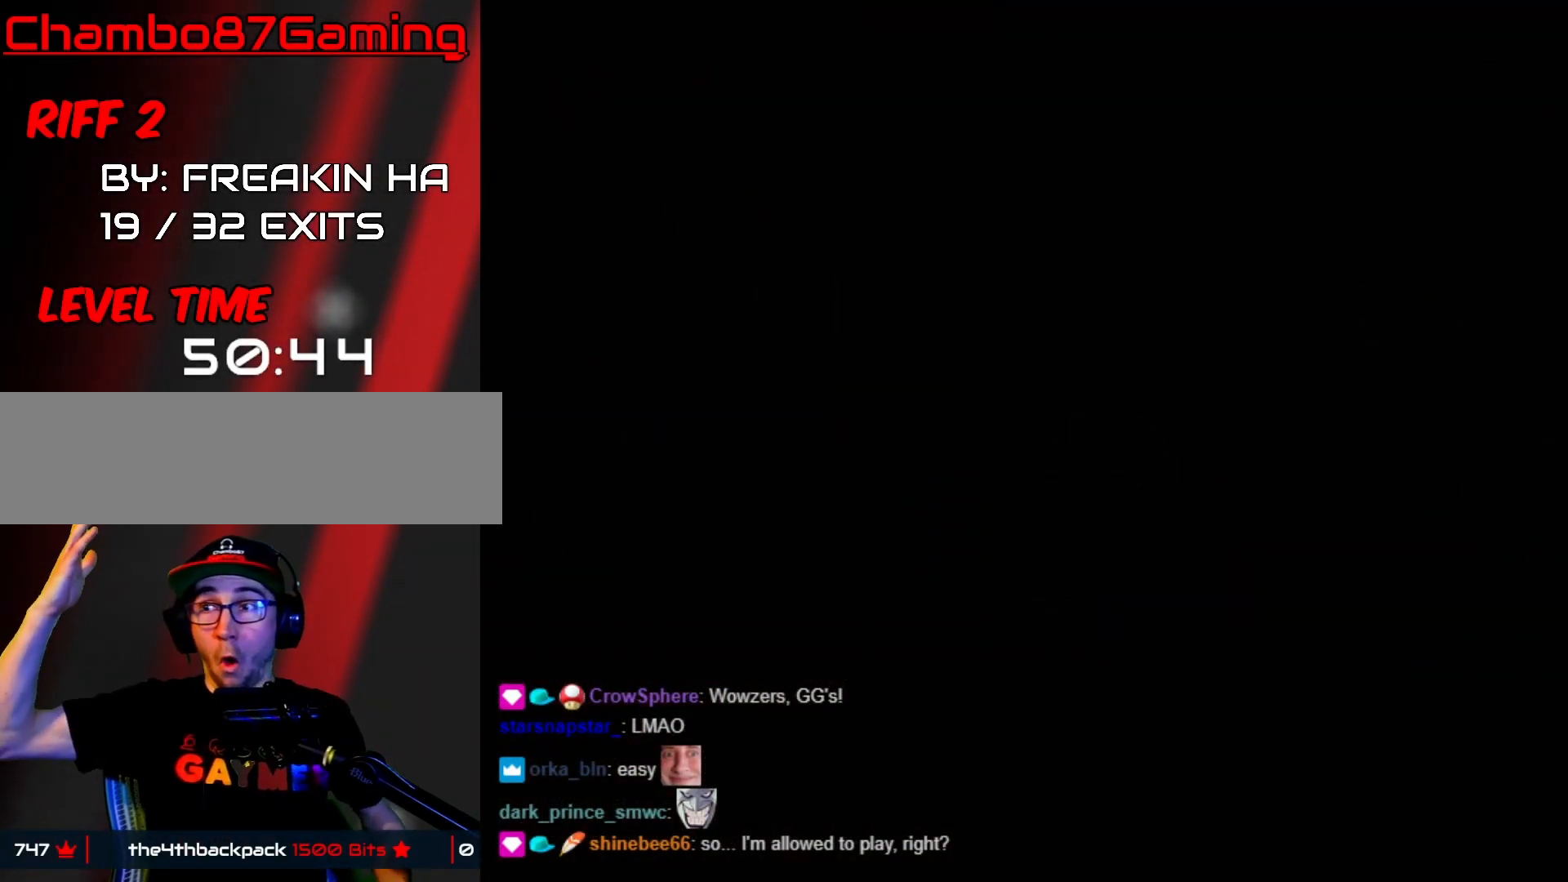
{"buttons": [], "events": []}
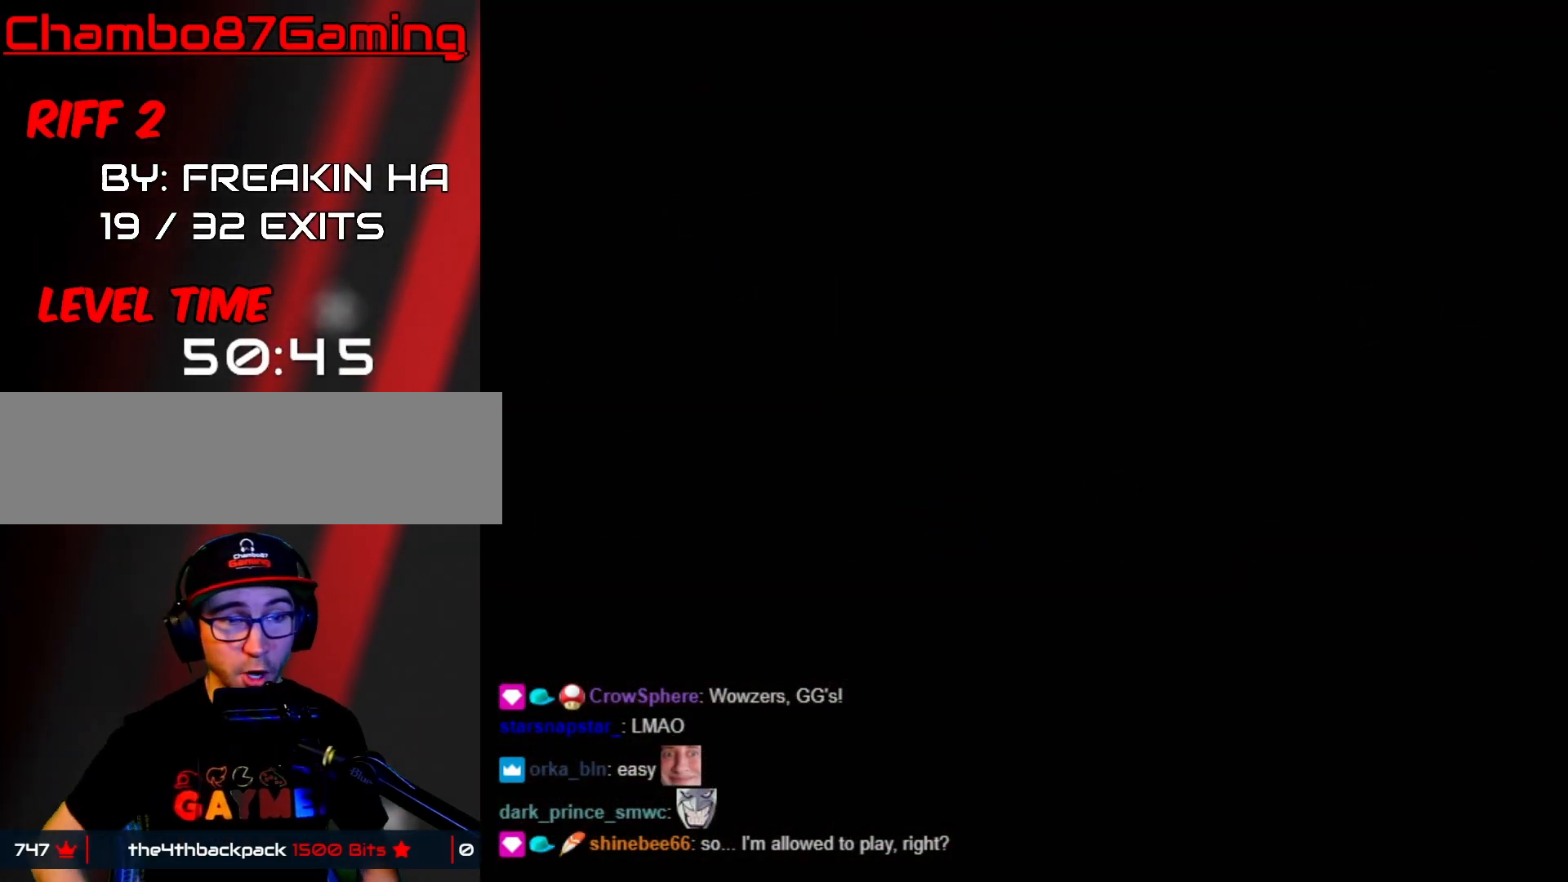
{"buttons": [], "events": []}
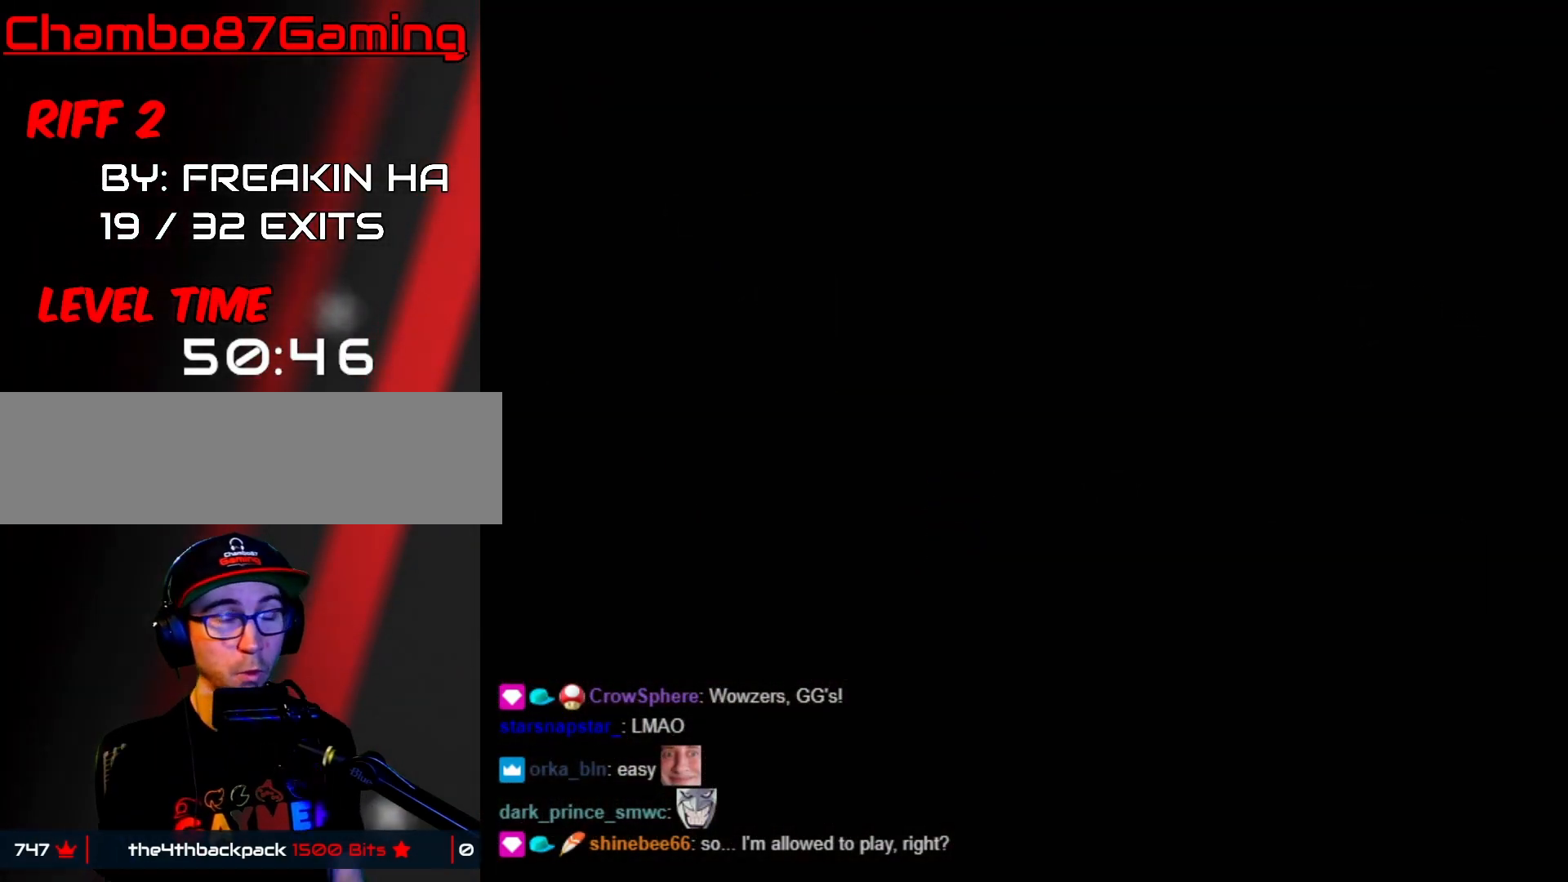
{"buttons": [], "events": []}
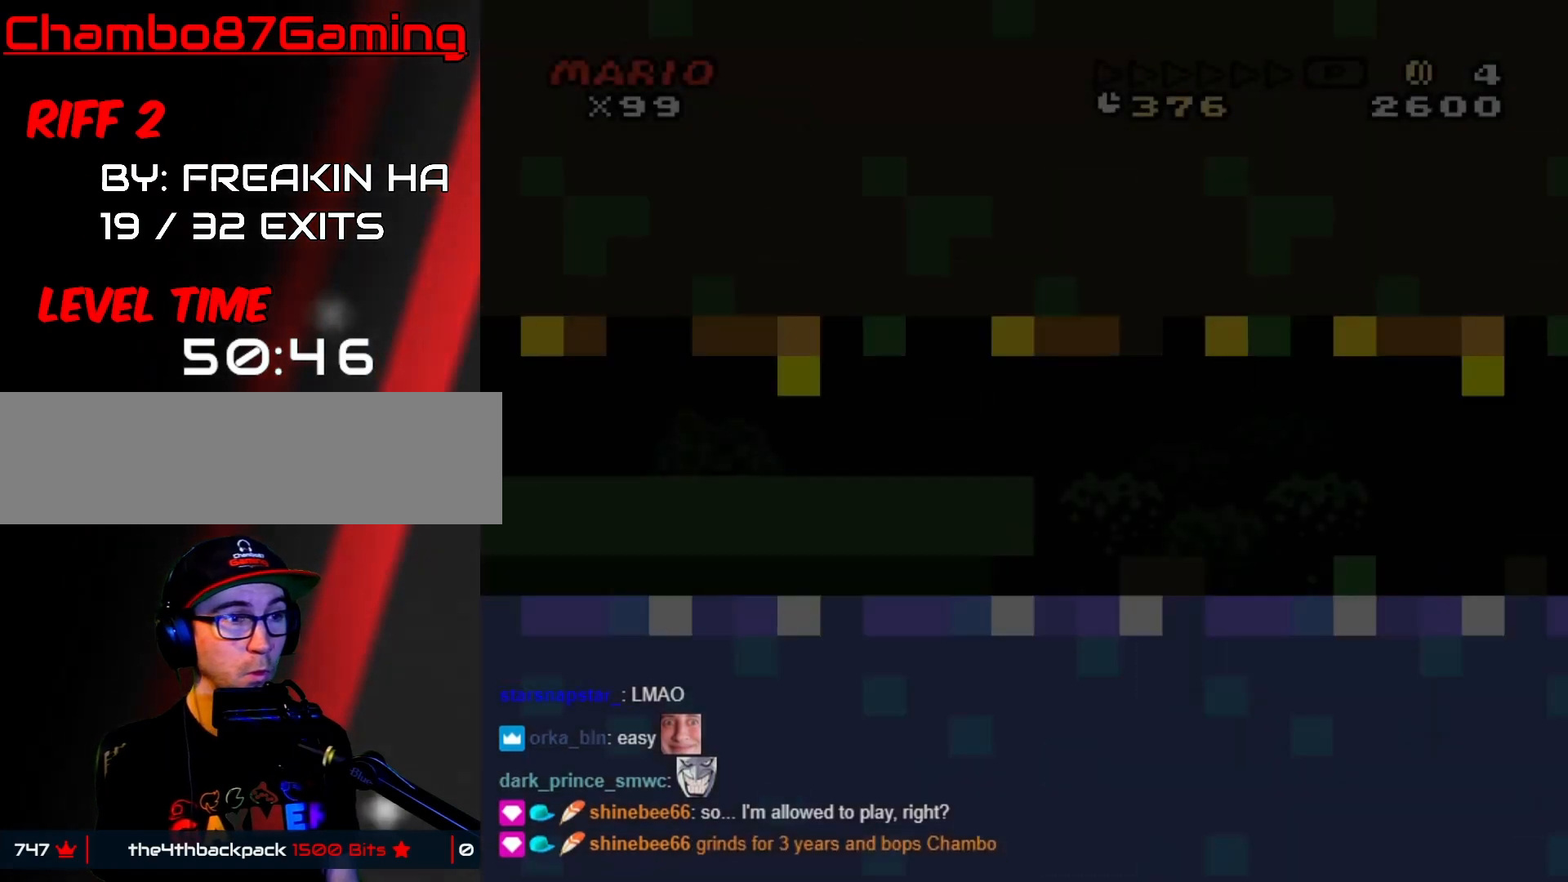
{"buttons": ["Y"], "events": [[33, "Y", "down"], [350, "Y", "up"], [450, "Y", "down"]]}
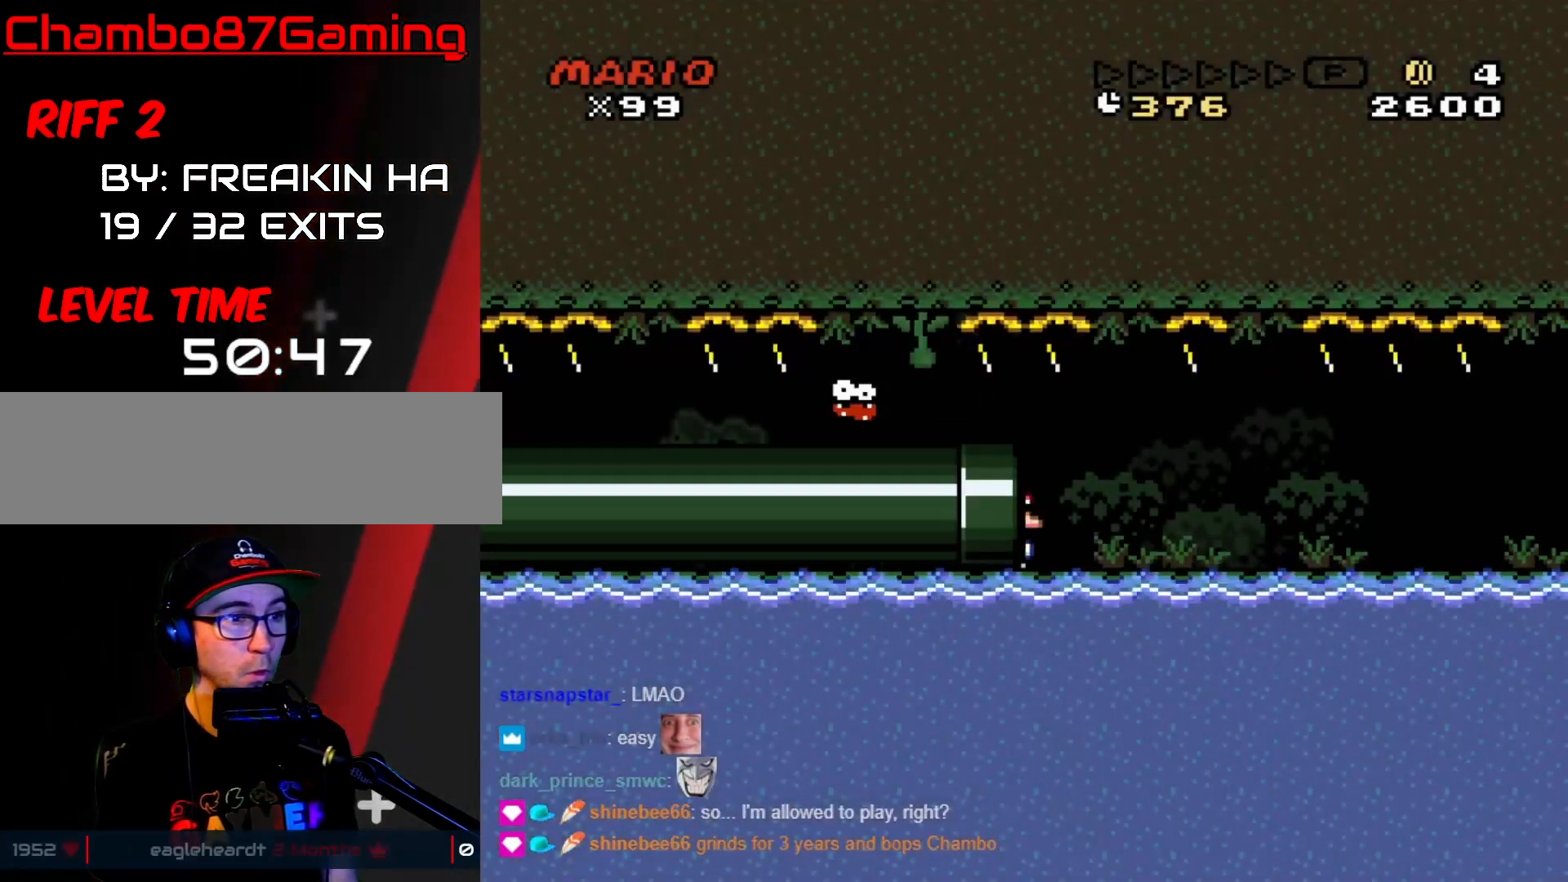
{"buttons": ["Y", "DPAD_RIGHT"], "events": [[167, "DPAD_RIGHT", "down"]]}
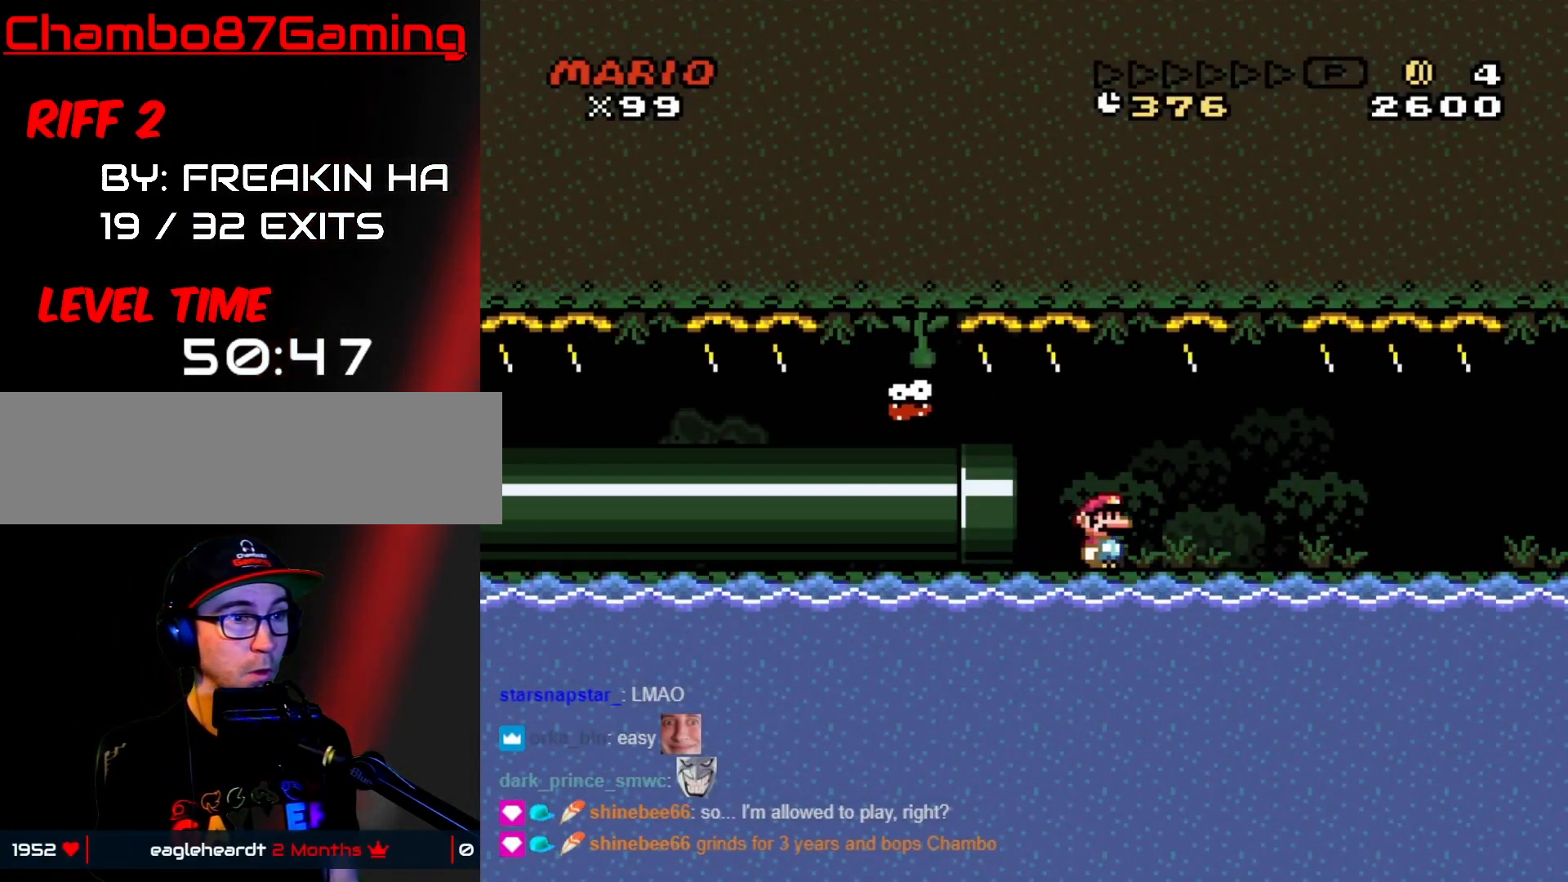
{"buttons": ["Y", "DPAD_RIGHT"], "events": []}
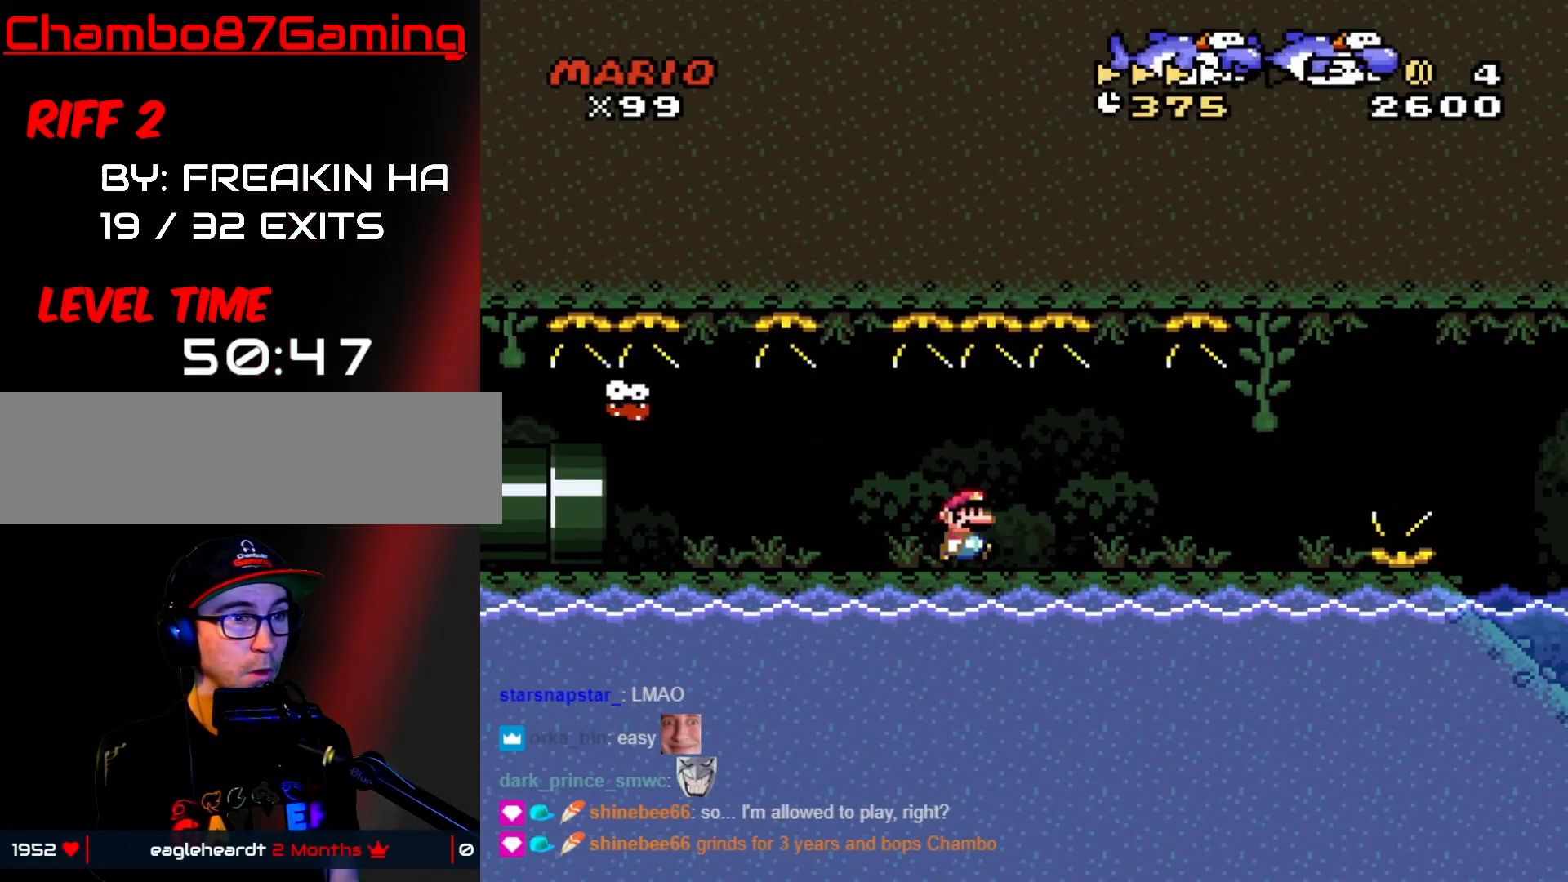
{"buttons": ["Y", "DPAD_LEFT"], "events": [[183, "DPAD_DOWN", "down"], [183, "DPAD_RIGHT", "up"], [200, "DPAD_DOWN", "up"], [200, "DPAD_LEFT", "down"]]}
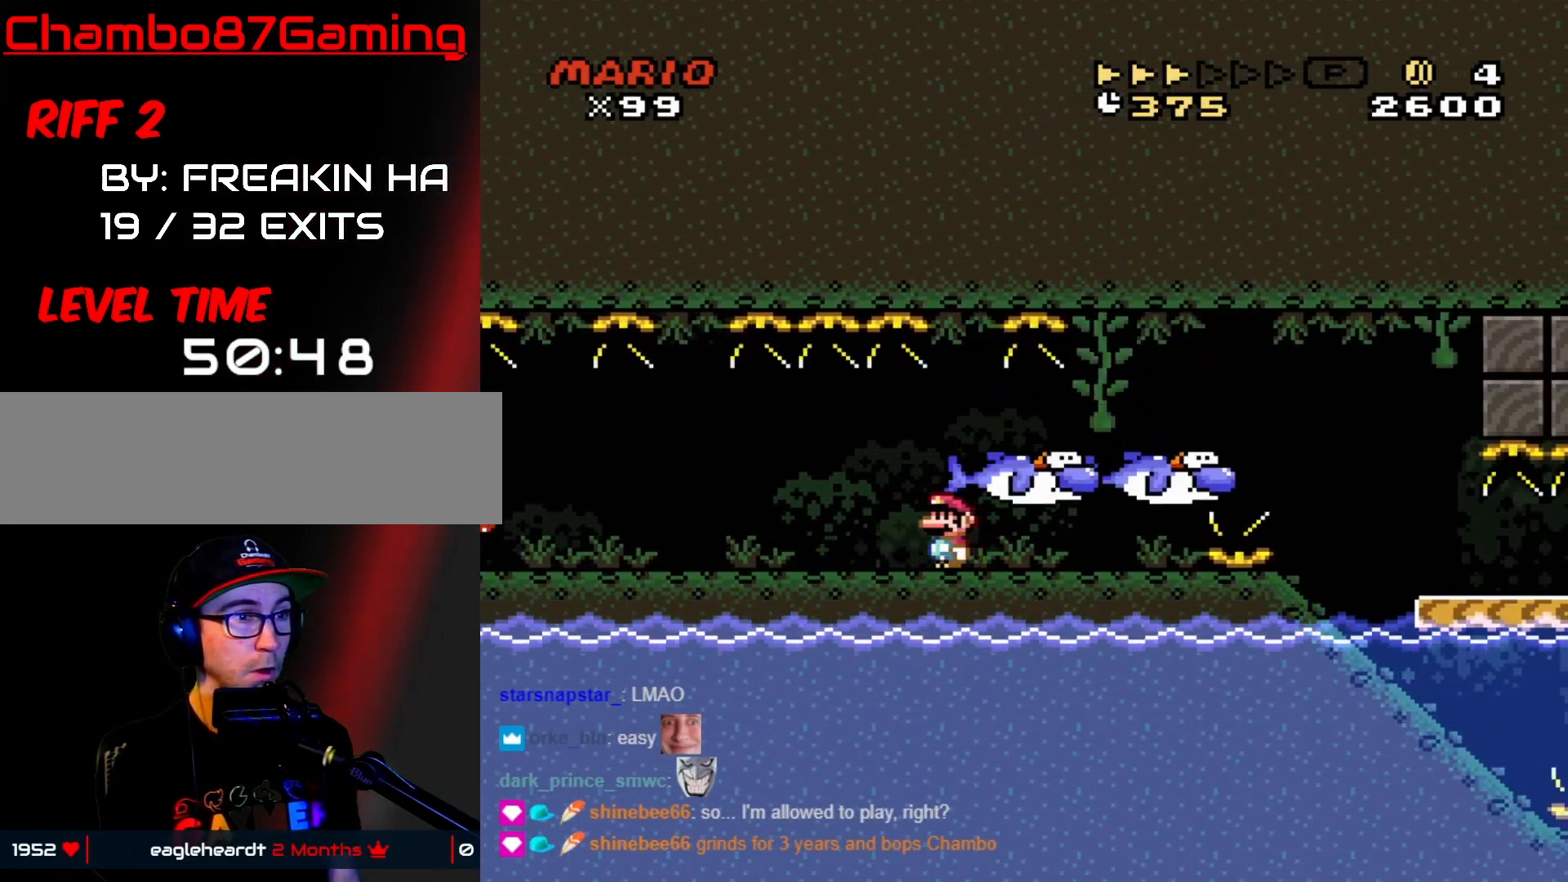
{"buttons": ["Y", "DPAD_RIGHT"], "events": [[350, "DPAD_LEFT", "up"], [367, "DPAD_RIGHT", "down"]]}
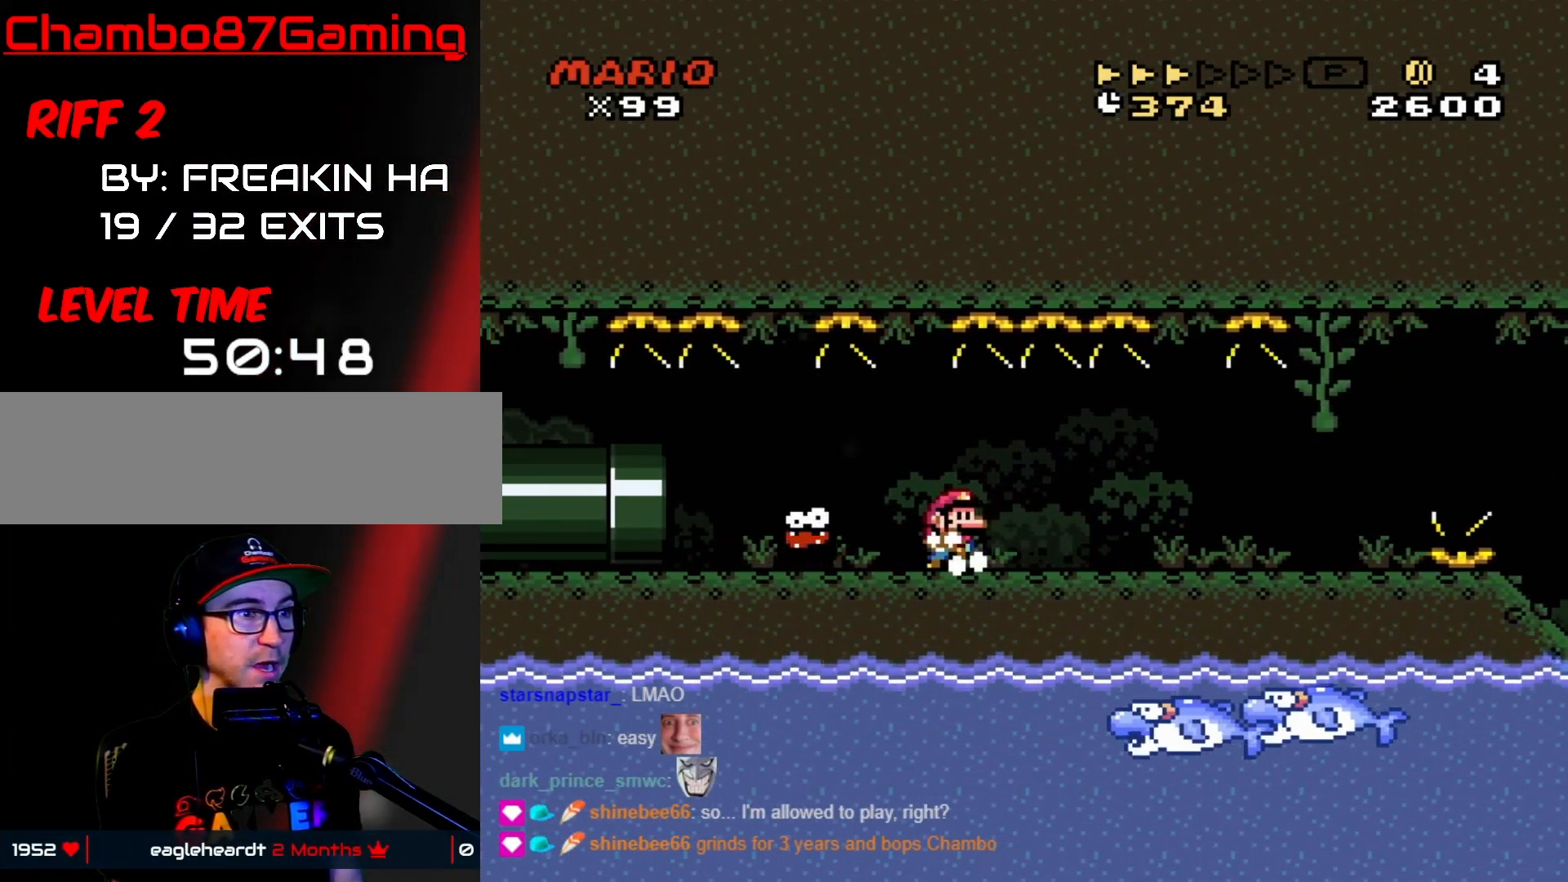
{"buttons": ["Y", "DPAD_RIGHT"], "events": [[100, "DPAD_RIGHT", "up"], [150, "DPAD_LEFT", "down"], [267, "DPAD_LEFT", "up"], [267, "DPAD_UP", "down"], [283, "DPAD_RIGHT", "down"], [283, "DPAD_UP", "up"]]}
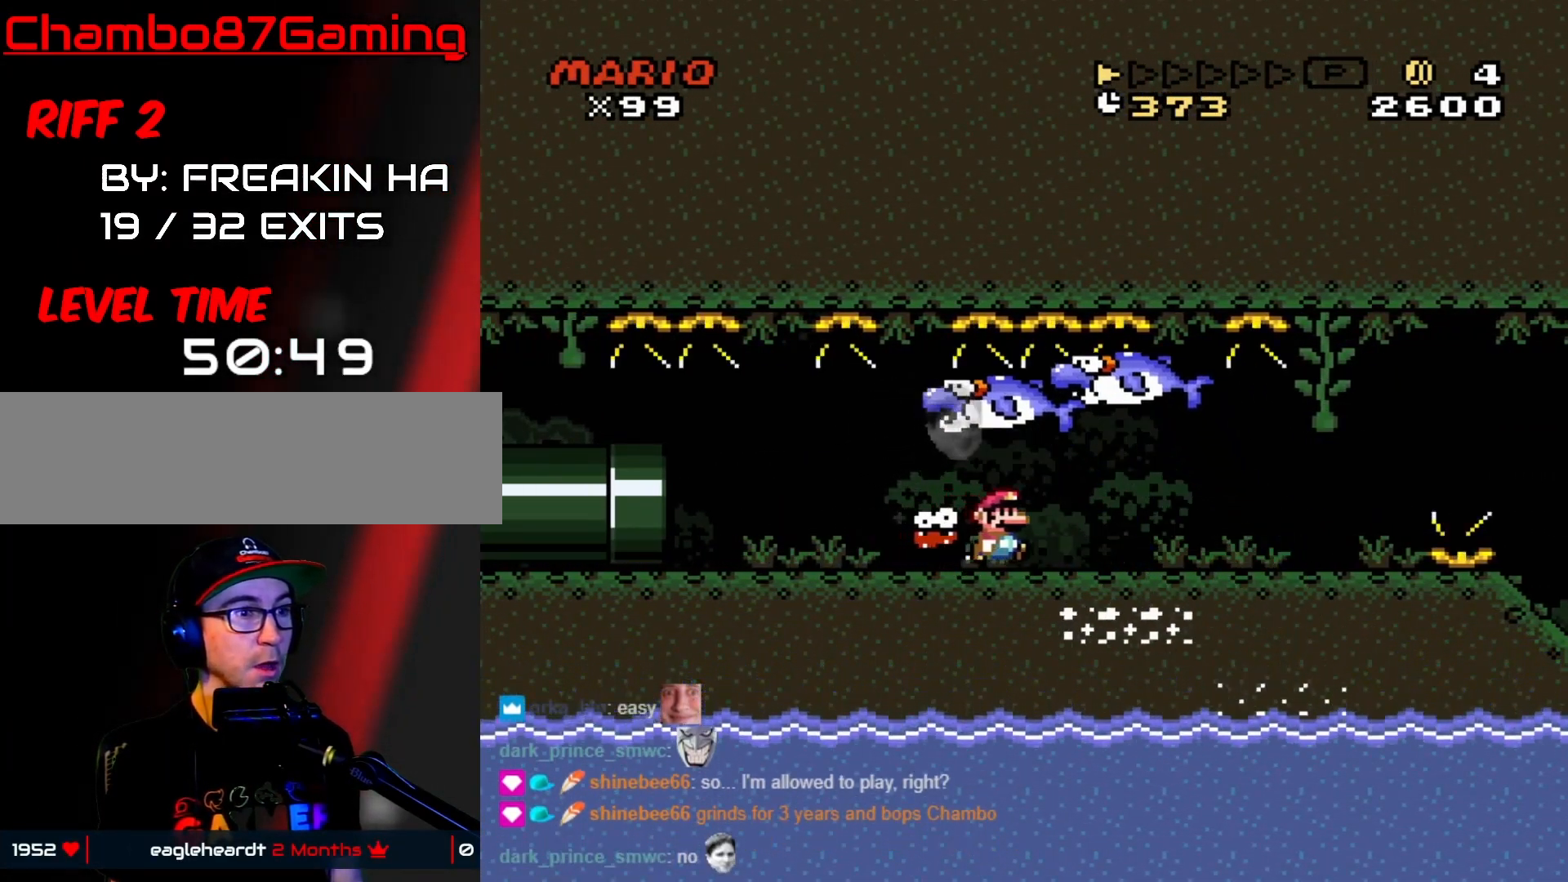
{"buttons": ["X", "DPAD_RIGHT"], "events": [[250, "X", "down"], [250, "Y", "up"]]}
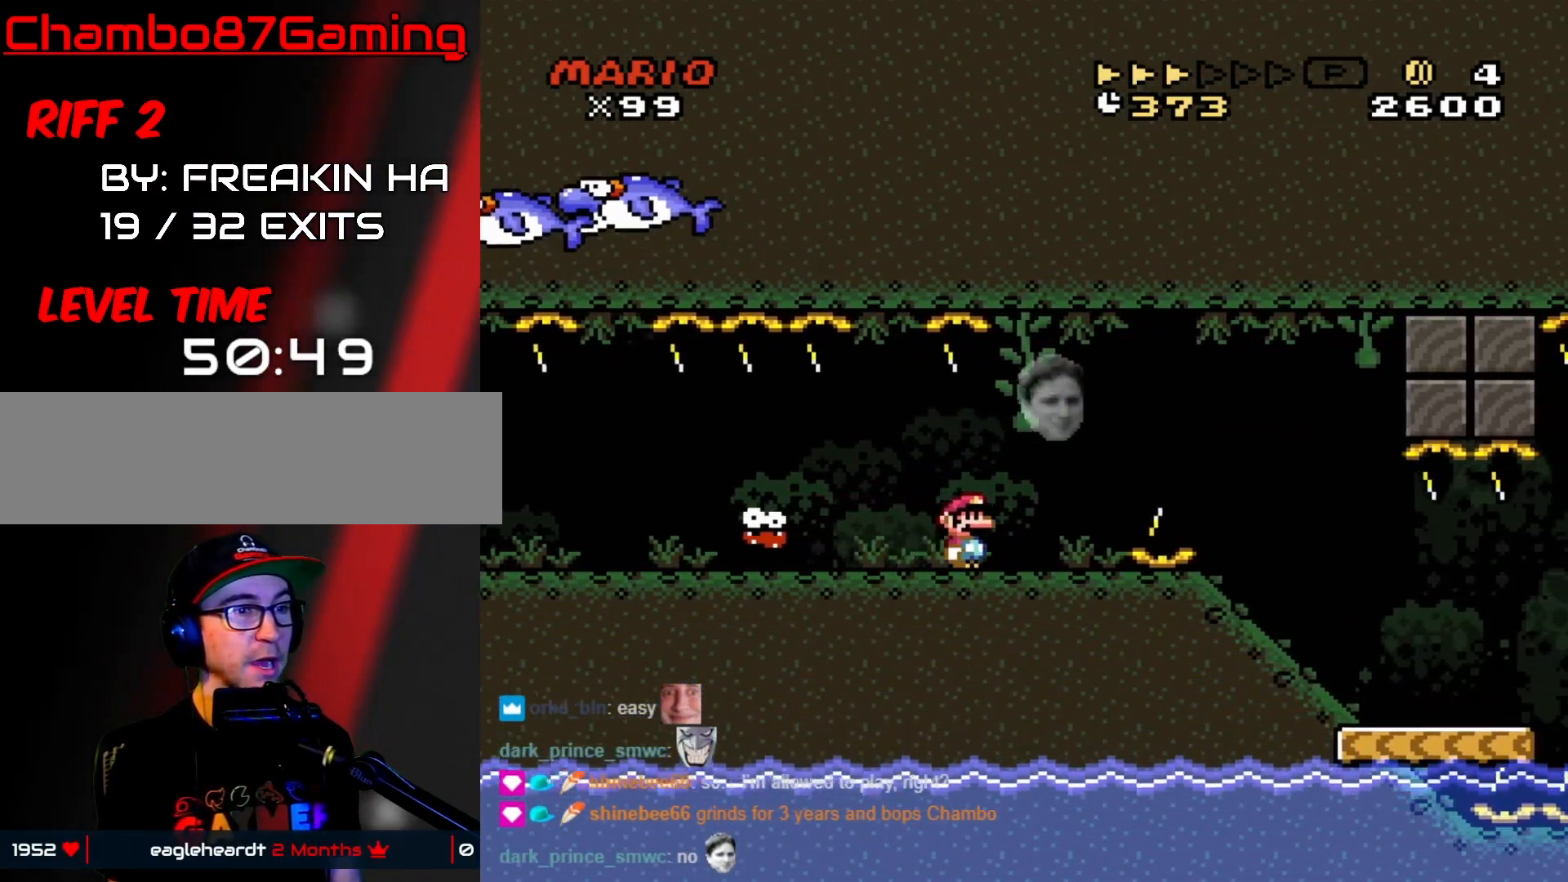
{"buttons": ["X", "Y"], "events": [[50, "A", "down"], [100, "A", "up"], [250, "A", "down"], [333, "A", "up"], [500, "DPAD_RIGHT", "up"], [500, "Y", "down"]]}
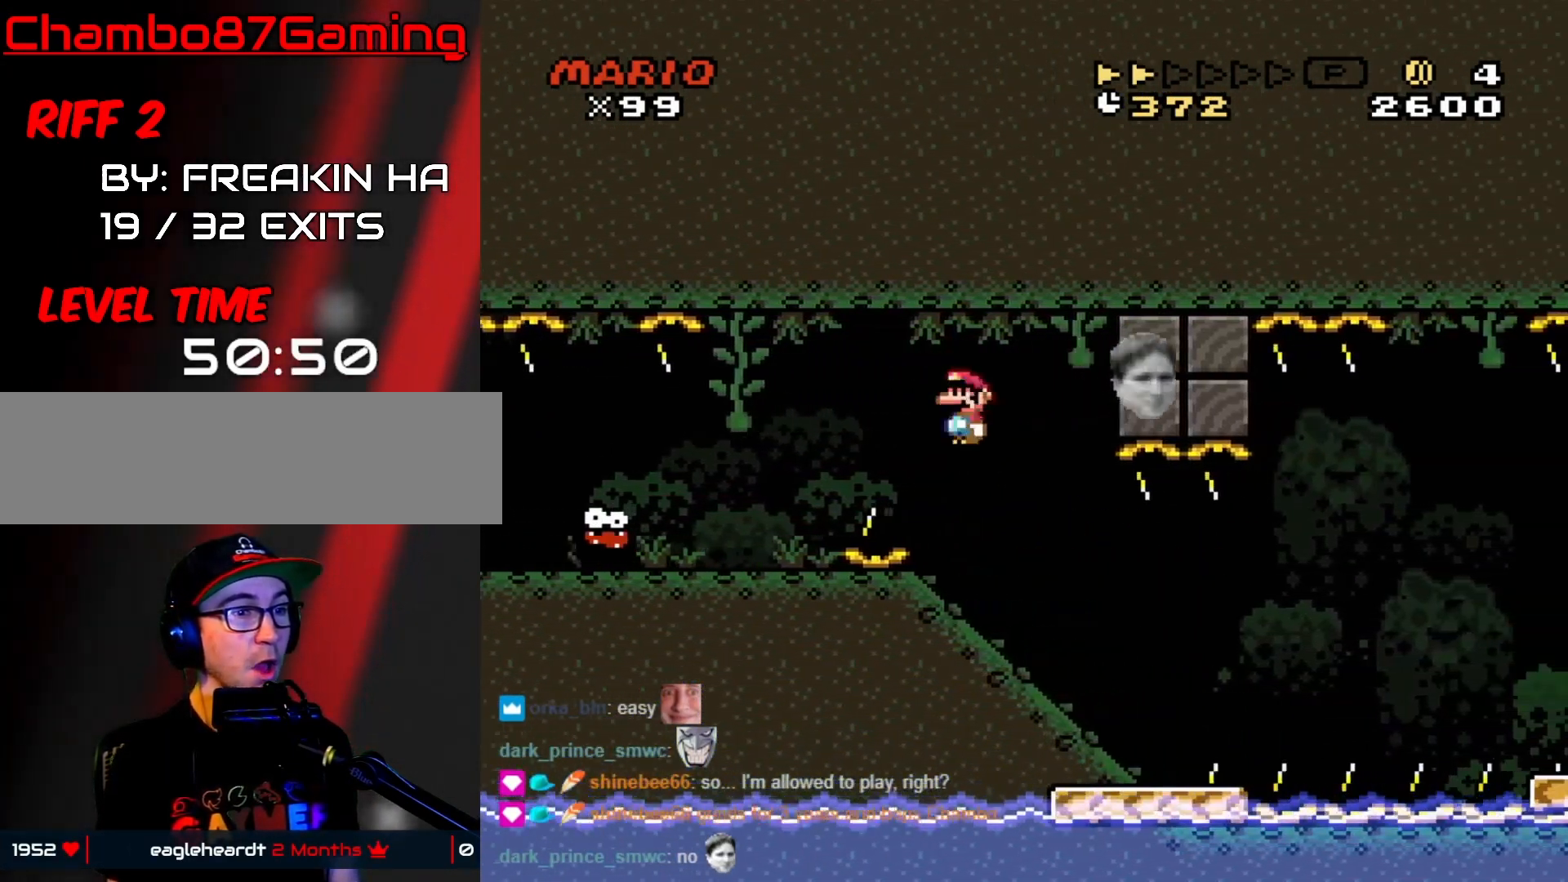
{"buttons": ["Y", "DPAD_DOWN"], "events": [[33, "DPAD_LEFT", "down"], [133, "DPAD_LEFT", "up"], [150, "DPAD_RIGHT", "down"], [150, "X", "up"], [167, "DPAD_DOWN", "down"], [183, "DPAD_RIGHT", "up"], [233, "DPAD_DOWN", "up"], [267, "DPAD_DOWN", "down"]]}
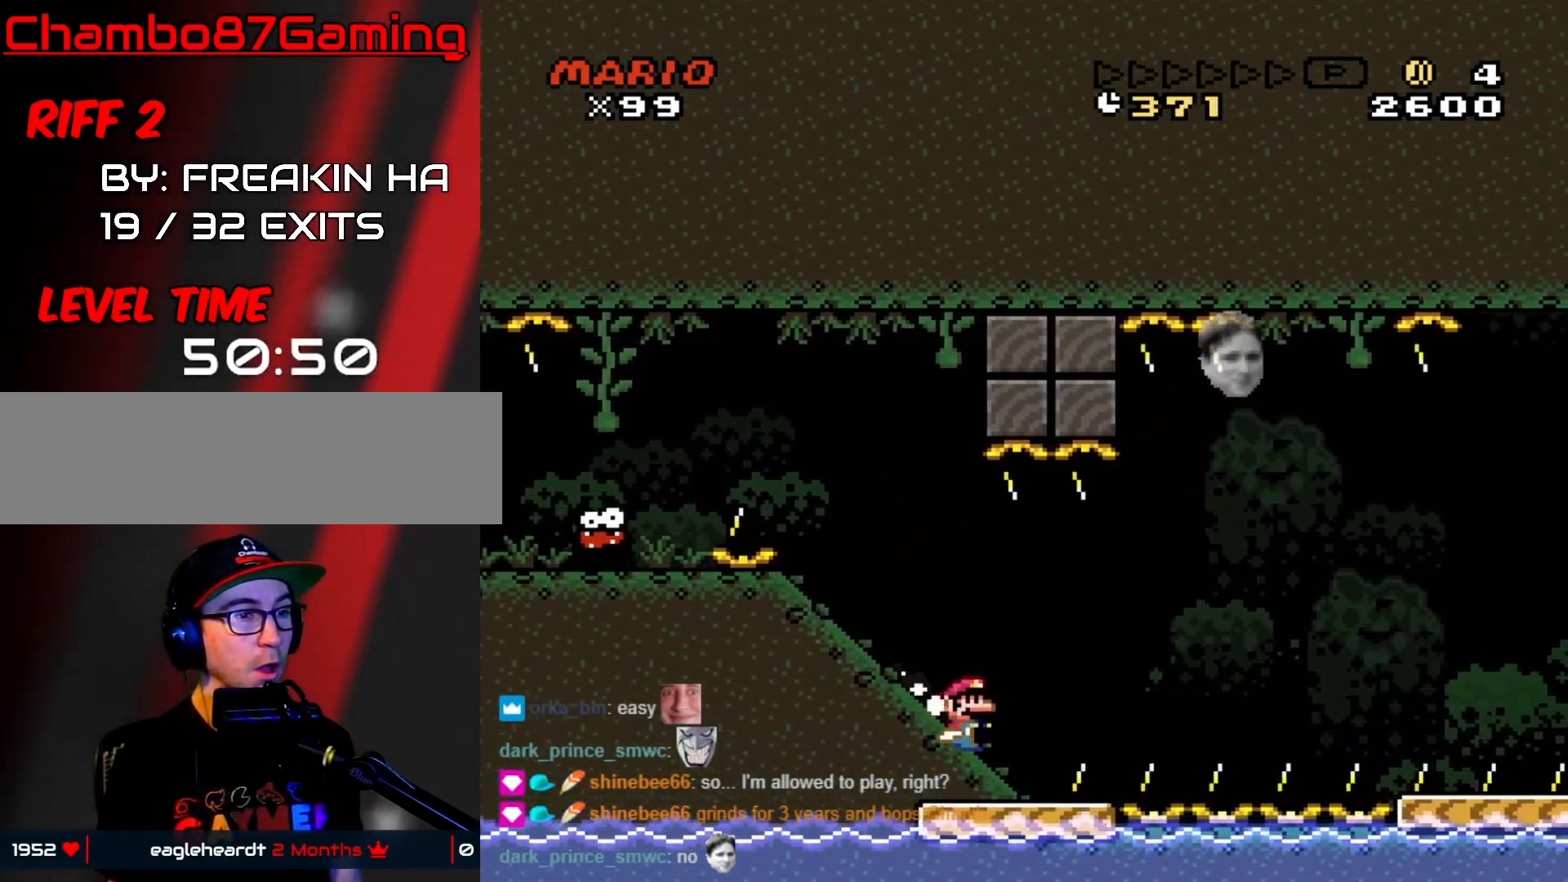
{"buttons": ["B", "Y", "DPAD_DOWN"], "events": [[33, "B", "down"]]}